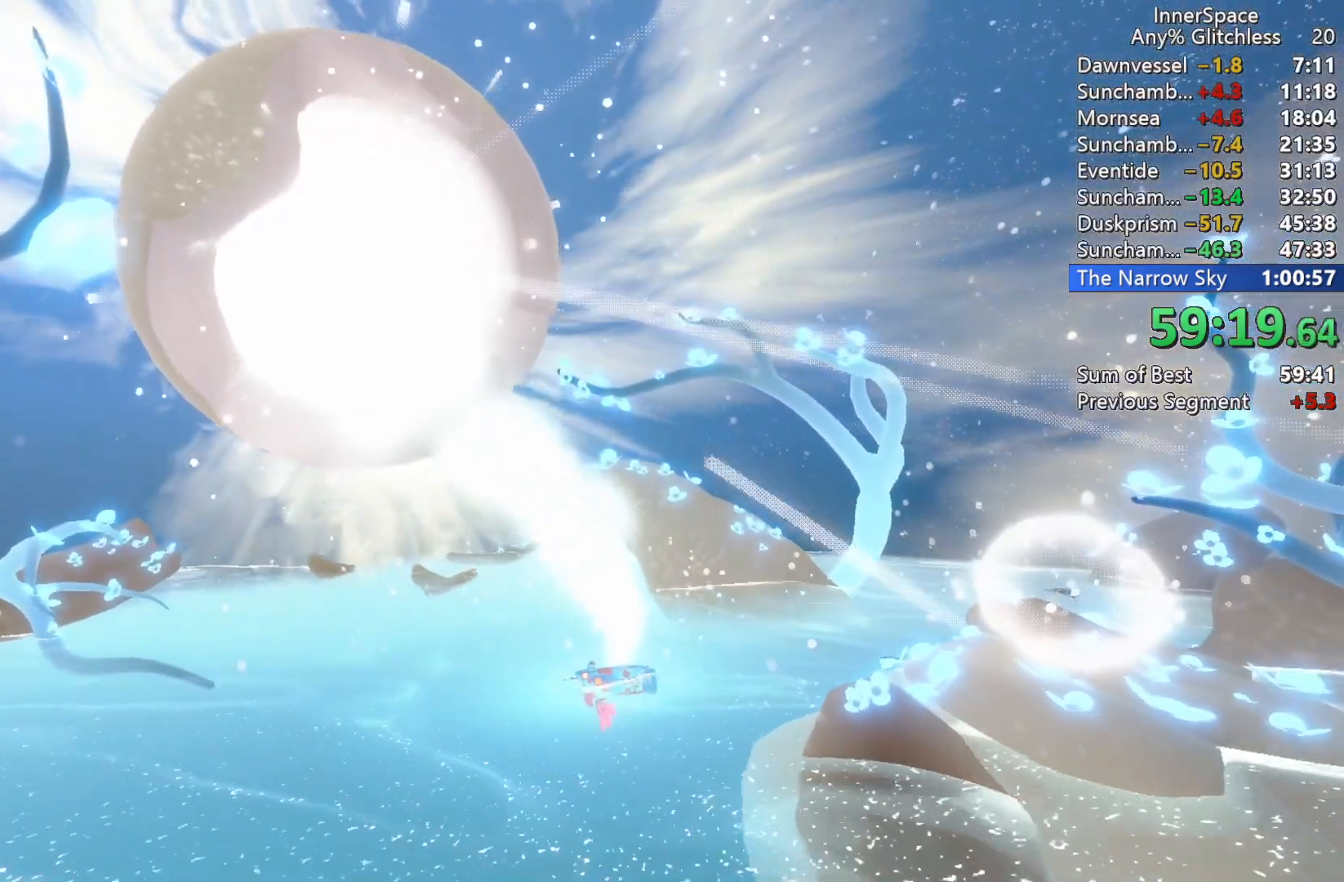
Gameplay with a controller (Xbox layout); each line is a JSON object with the inputs held at the frame after it. "events" lists button and stick changes between this image and that frame as [ms after this image, input, new state], when the widget could be followed in between.
{"buttons": ["A", "L2"], "left_stick": "center", "right_stick": "center", "events": [[33, "A", "down"], [83, "A", "up"], [183, "A", "down"], [250, "A", "up"], [350, "A", "down"], [400, "A", "up"], [467, "L2", "down"], [500, "A", "down"]]}
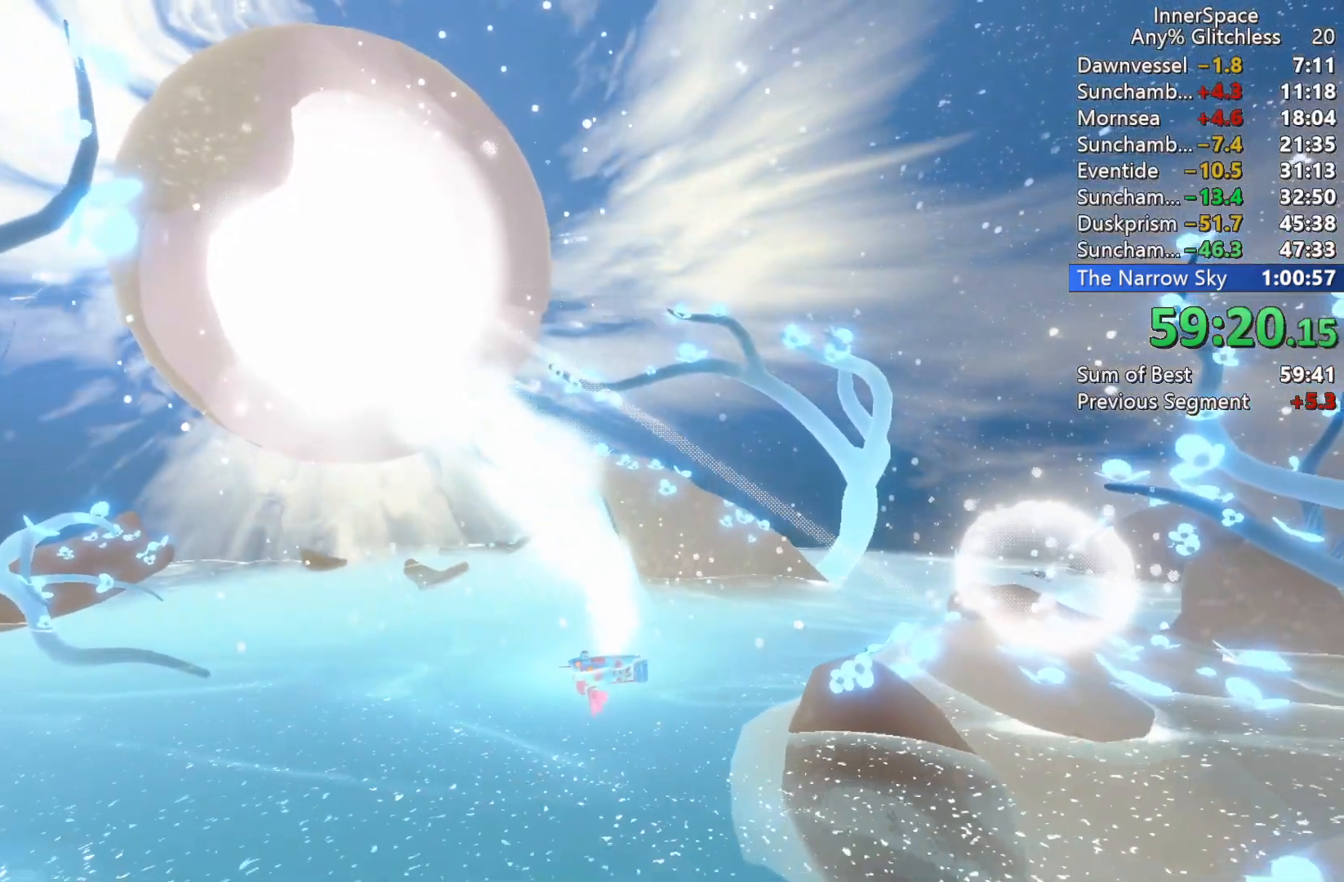
{"buttons": ["A", "L2"], "left_stick": "center", "right_stick": "center", "events": [[33, "A", "up"], [117, "L2", "up"], [150, "A", "down"], [200, "L2", "down"], [217, "A", "up"], [300, "A", "down"], [333, "L2", "up"], [367, "A", "up"], [400, "L2", "down"], [483, "A", "down"]]}
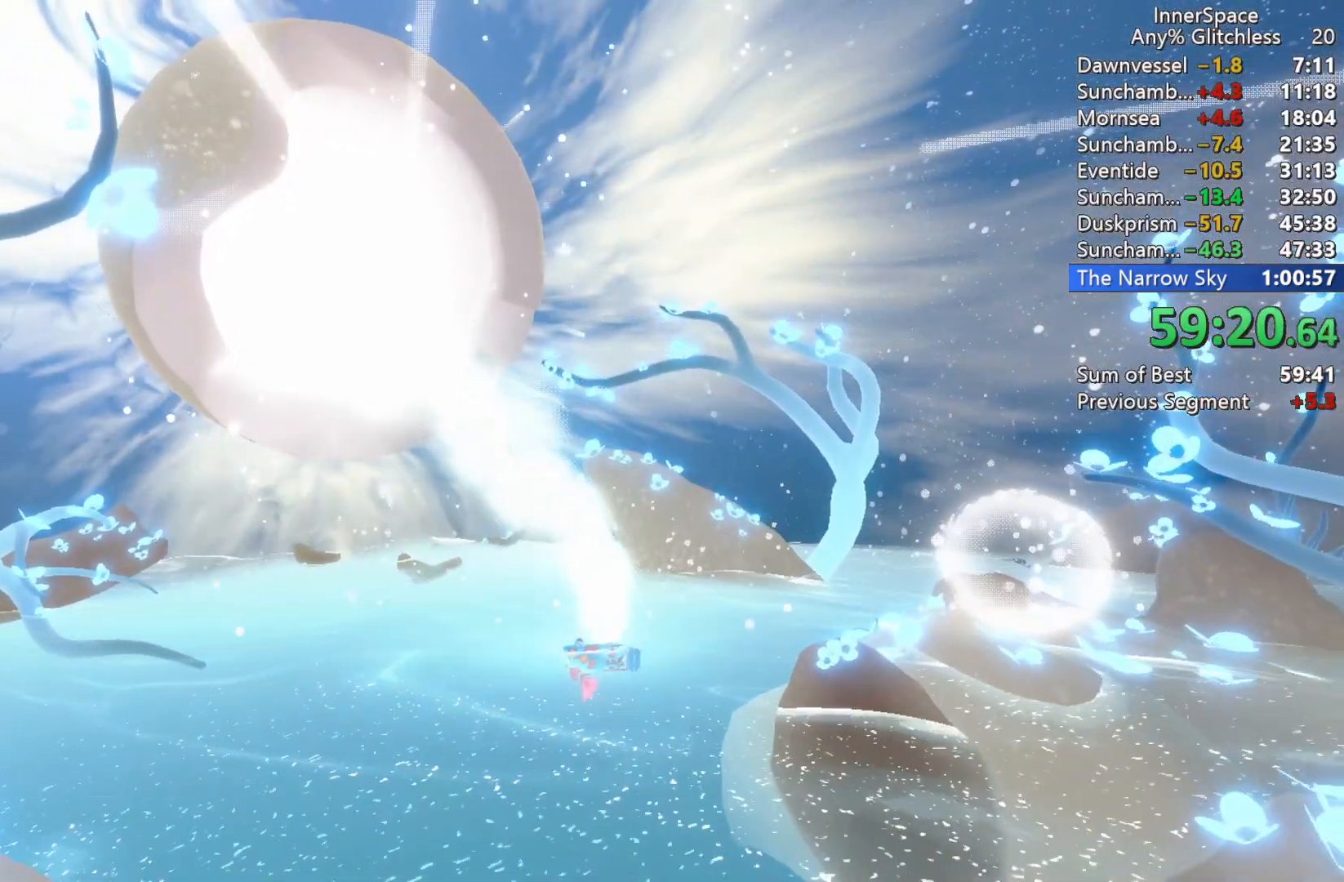
{"buttons": [], "left_stick": "center", "right_stick": "center", "events": [[33, "A", "up"], [33, "L2", "up"], [100, "L2", "down"], [133, "A", "down"], [217, "A", "up"], [250, "L2", "up"], [300, "A", "down"], [317, "L2", "down"], [350, "A", "up"], [450, "L2", "up"]]}
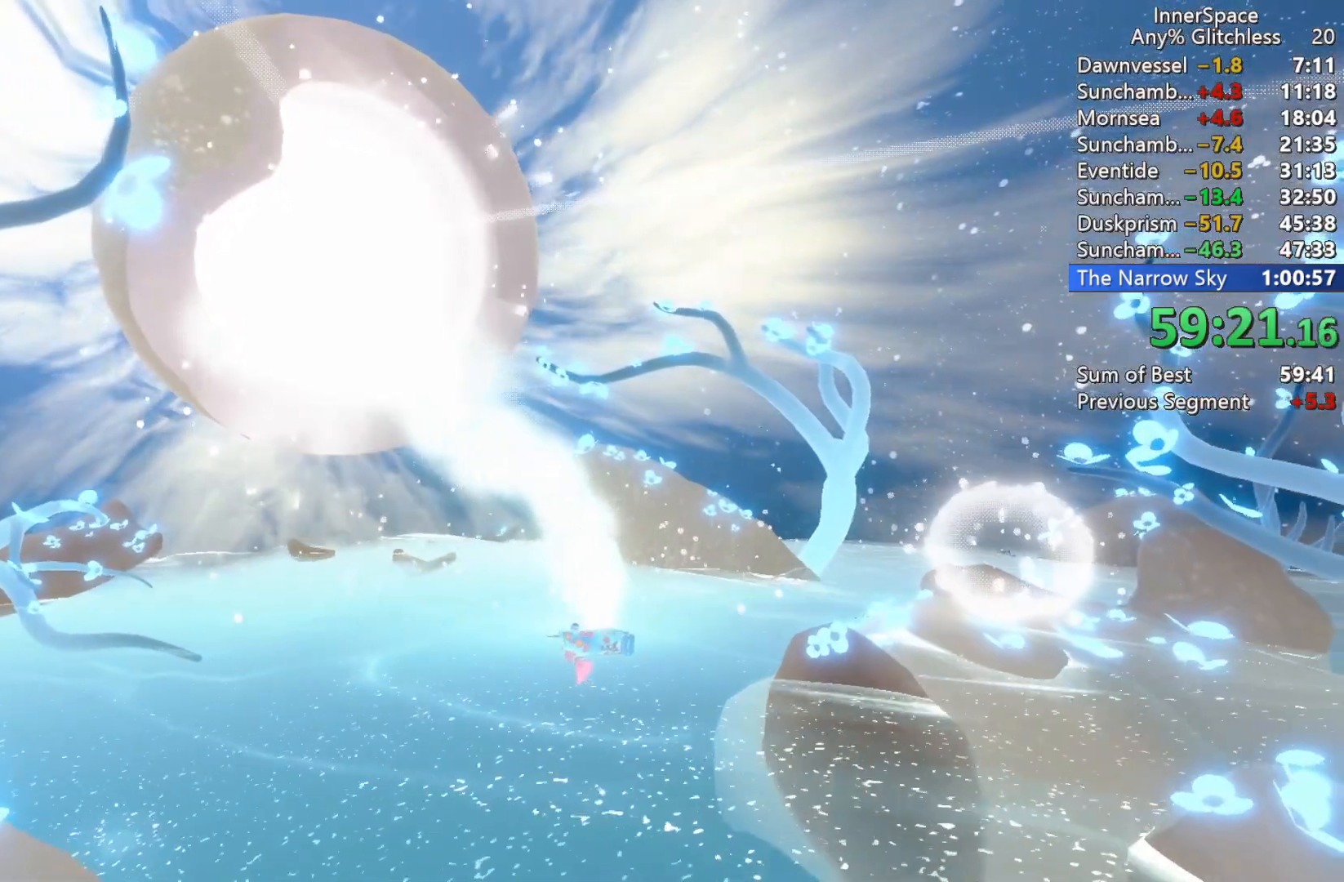
{"buttons": [], "left_stick": "center", "right_stick": "center", "events": []}
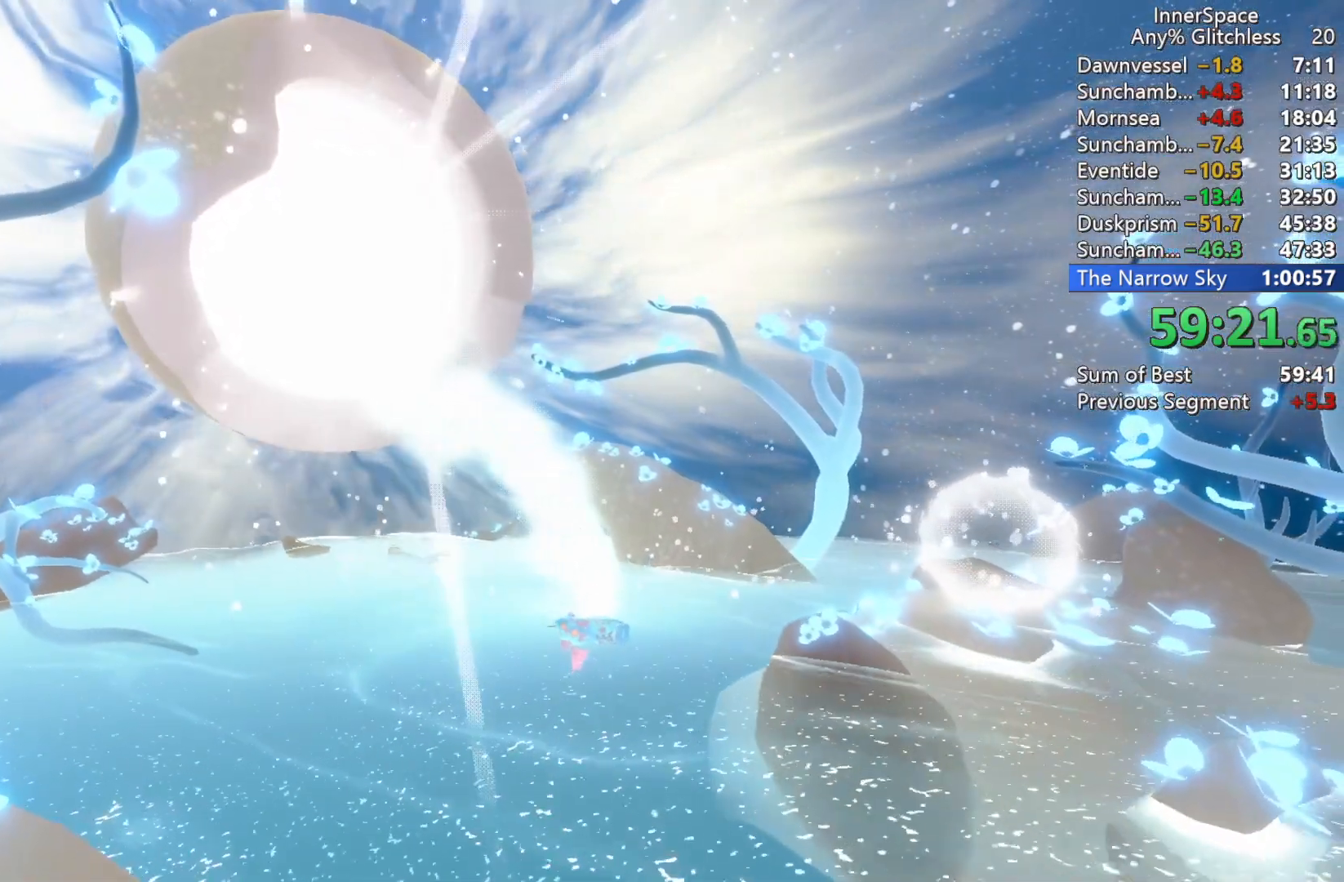
{"buttons": ["L2"], "left_stick": "center", "right_stick": "center", "events": [[133, "L2", "down"], [217, "L2", "up"], [500, "L2", "down"]]}
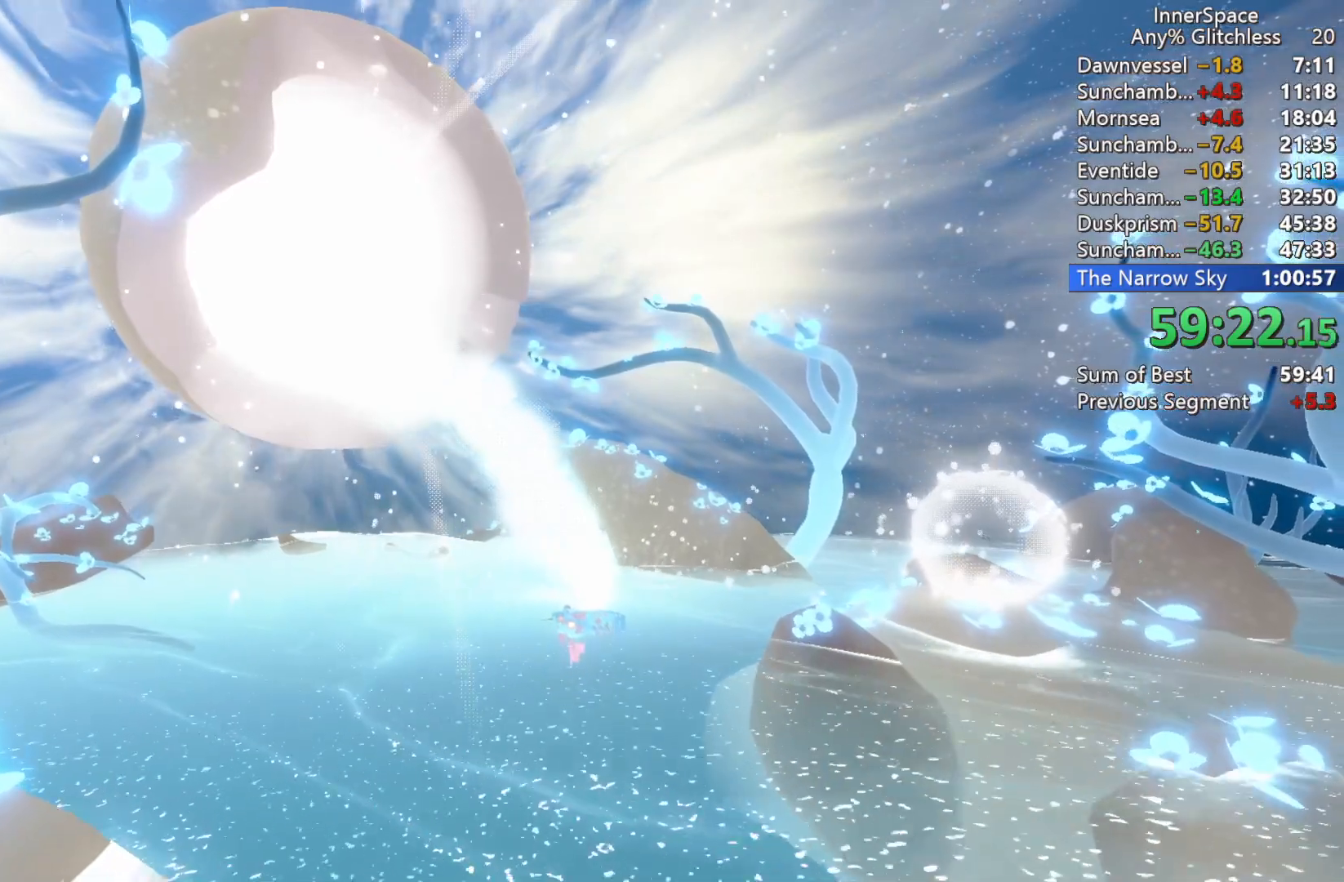
{"buttons": [], "left_stick": "center", "right_stick": "center", "events": [[17, "A", "down"], [117, "A", "up"], [133, "L2", "up"], [217, "A", "down"], [217, "L2", "down"], [300, "A", "up"], [333, "L2", "up"], [383, "A", "down"], [383, "L2", "down"], [467, "A", "up"], [483, "L2", "up"]]}
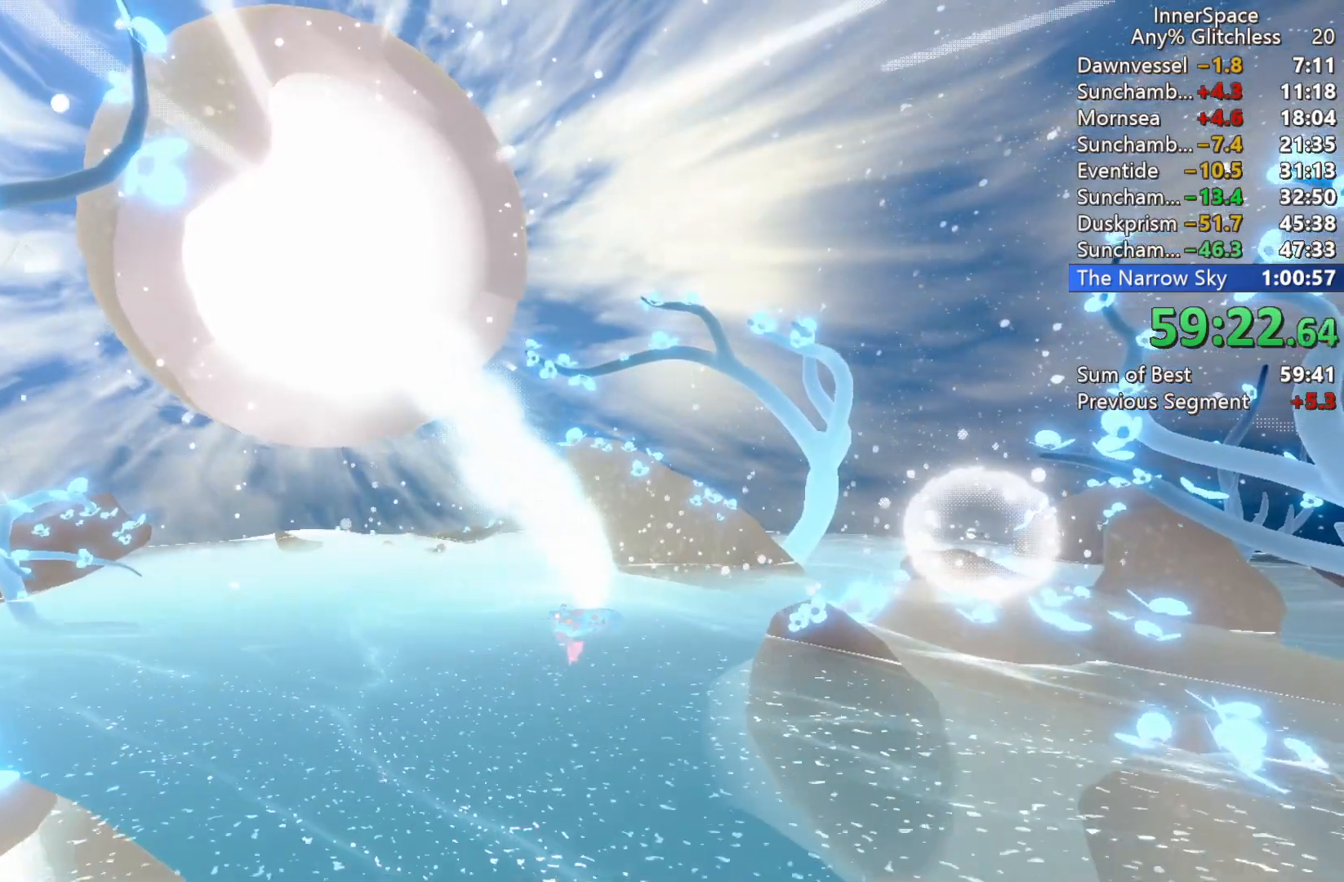
{"buttons": [], "left_stick": "center", "right_stick": "center", "events": [[33, "A", "down"], [67, "L2", "down"], [100, "A", "up"], [167, "L2", "up"], [200, "A", "down"], [250, "L2", "down"], [283, "A", "up"], [333, "L2", "up"], [350, "A", "down"], [400, "L2", "down"], [433, "A", "up"], [500, "L2", "up"]]}
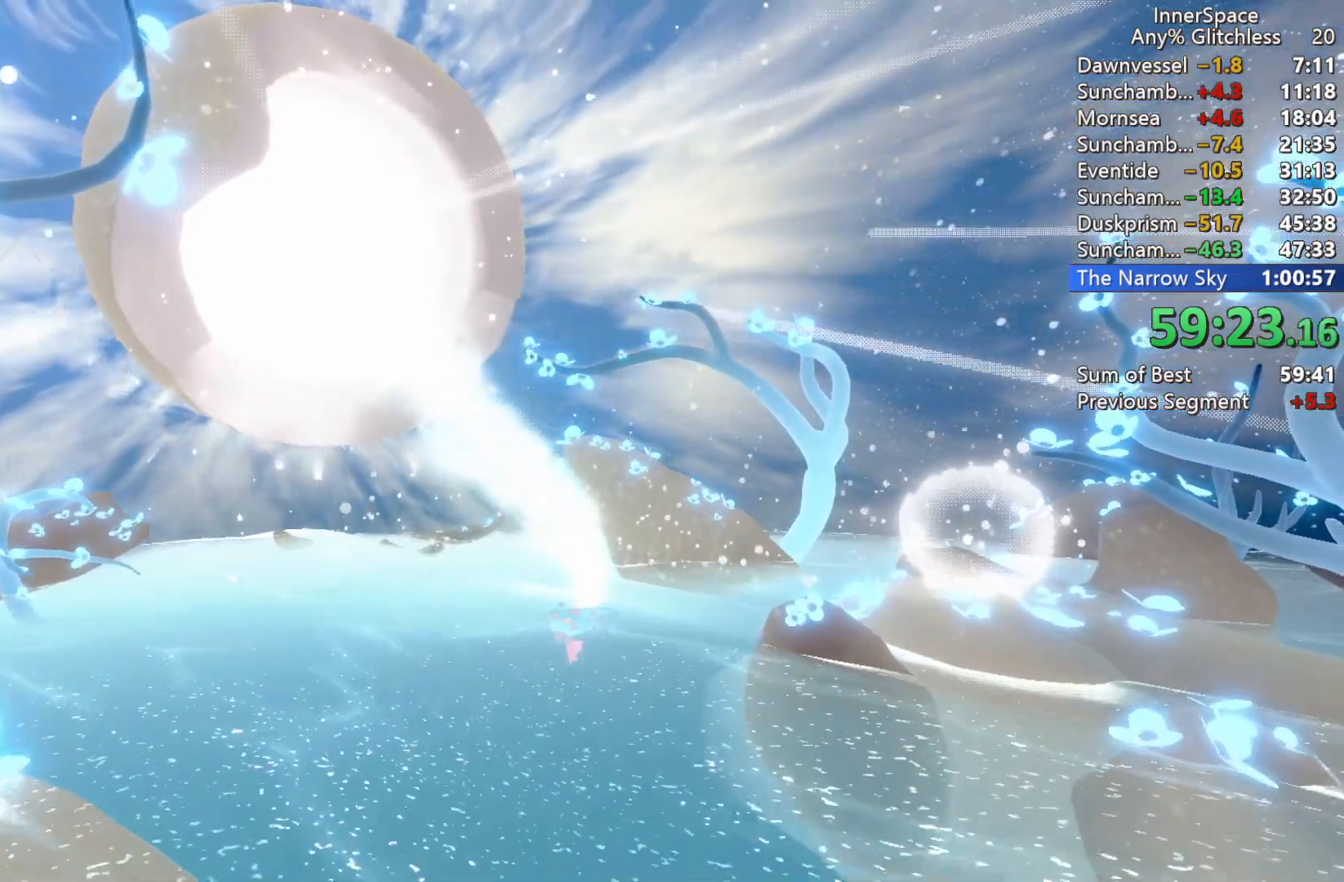
{"buttons": ["A", "L2"], "left_stick": "center", "right_stick": "center", "events": [[17, "A", "down"], [83, "L2", "down"], [100, "A", "up"], [183, "A", "down"], [183, "L2", "up"], [250, "A", "up"], [250, "L2", "down"], [333, "A", "down"], [383, "A", "up"], [383, "L2", "up"], [450, "L2", "down"], [483, "A", "down"]]}
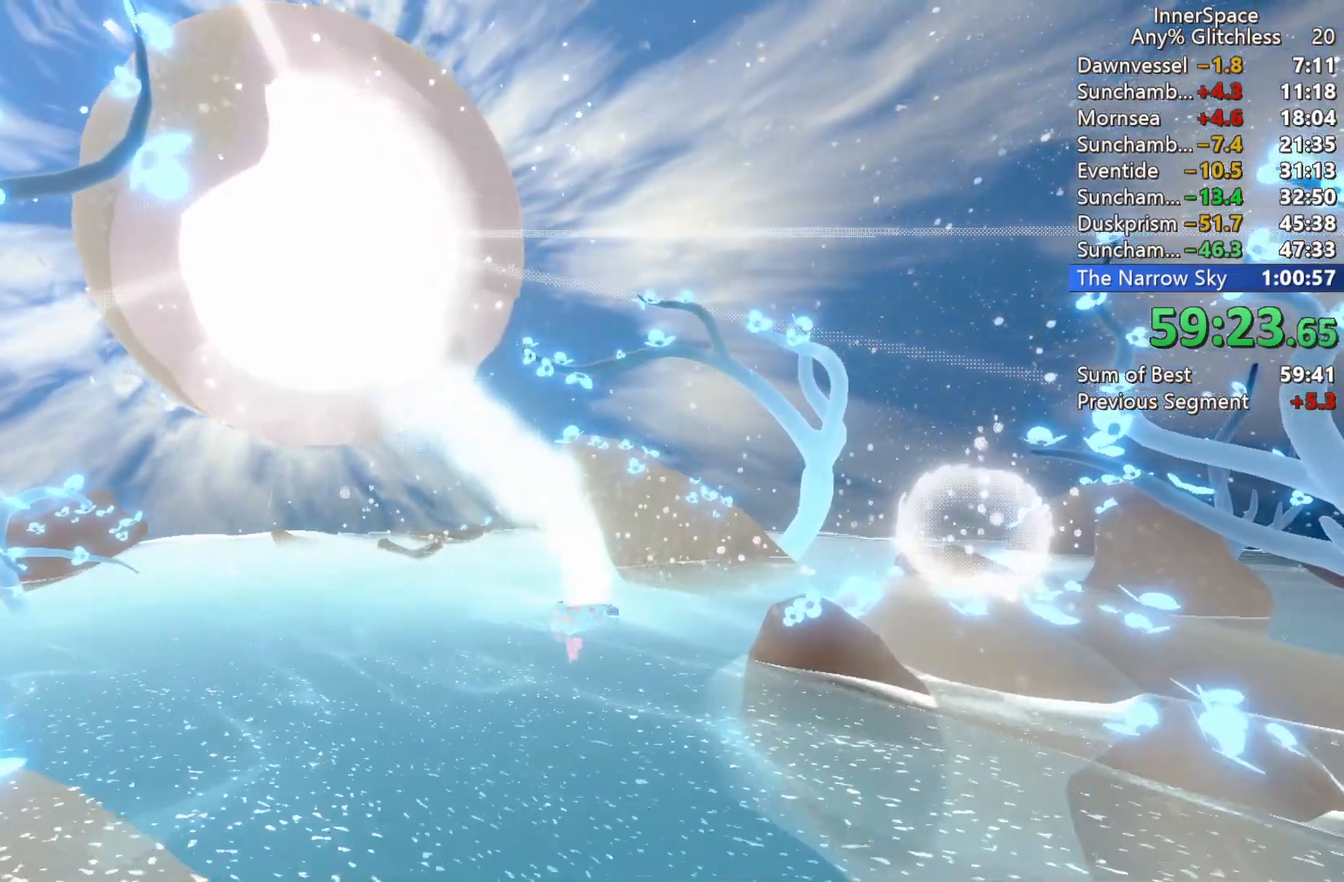
{"buttons": ["A"], "left_stick": "center", "right_stick": "center", "events": [[50, "A", "up"], [67, "L2", "up"], [133, "L2", "down"], [167, "A", "down"], [183, "A", "up"], [250, "L2", "up"], [300, "A", "down"], [333, "L2", "down"], [383, "A", "up"], [450, "L2", "up"], [467, "A", "down"]]}
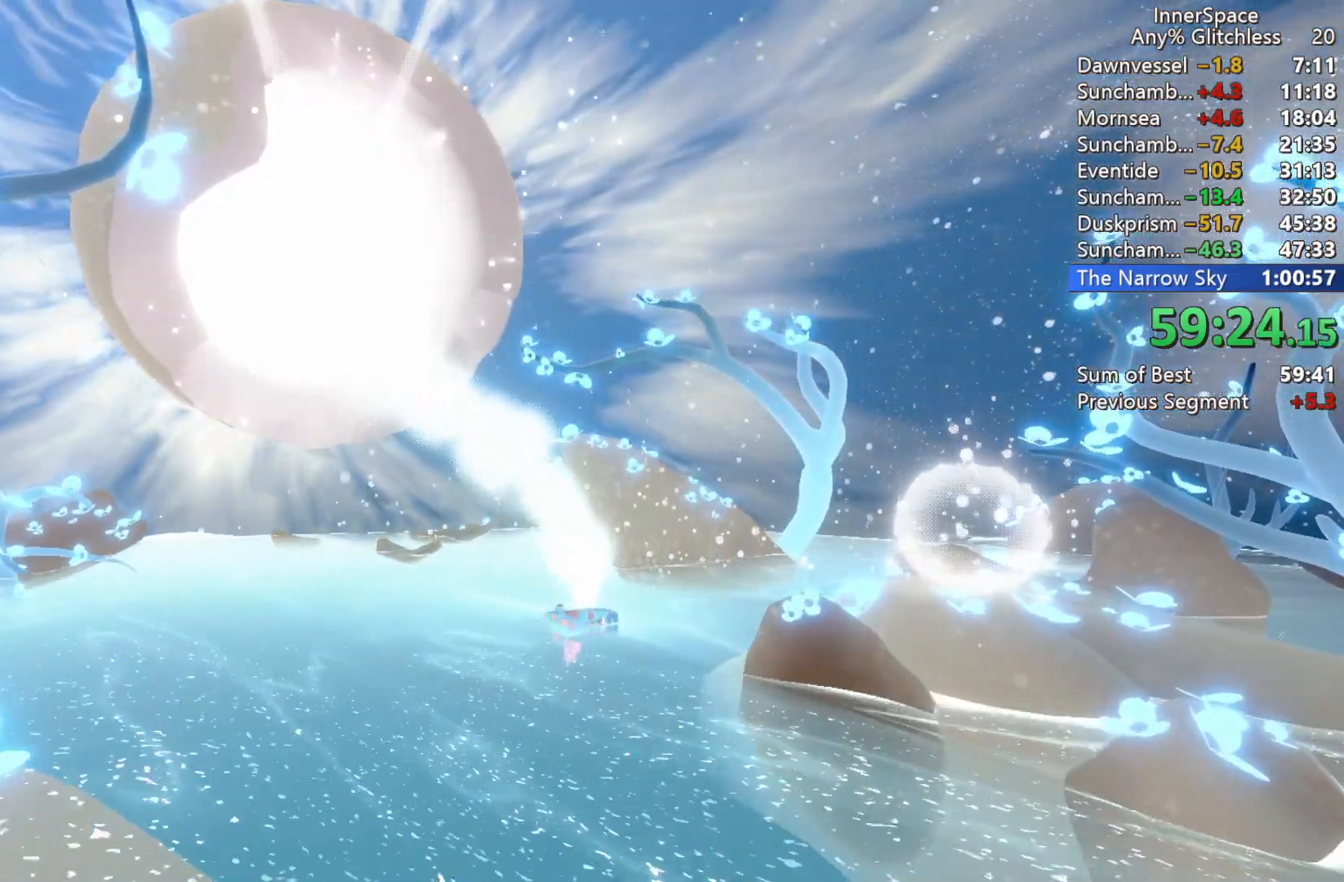
{"buttons": ["A", "L2"], "left_stick": "center", "right_stick": "center", "events": [[33, "L2", "down"], [50, "A", "up"], [133, "A", "down"], [133, "L2", "up"], [200, "A", "up"], [200, "L2", "down"], [300, "A", "down"], [317, "L2", "up"], [350, "A", "up"], [400, "L2", "down"], [467, "A", "down"]]}
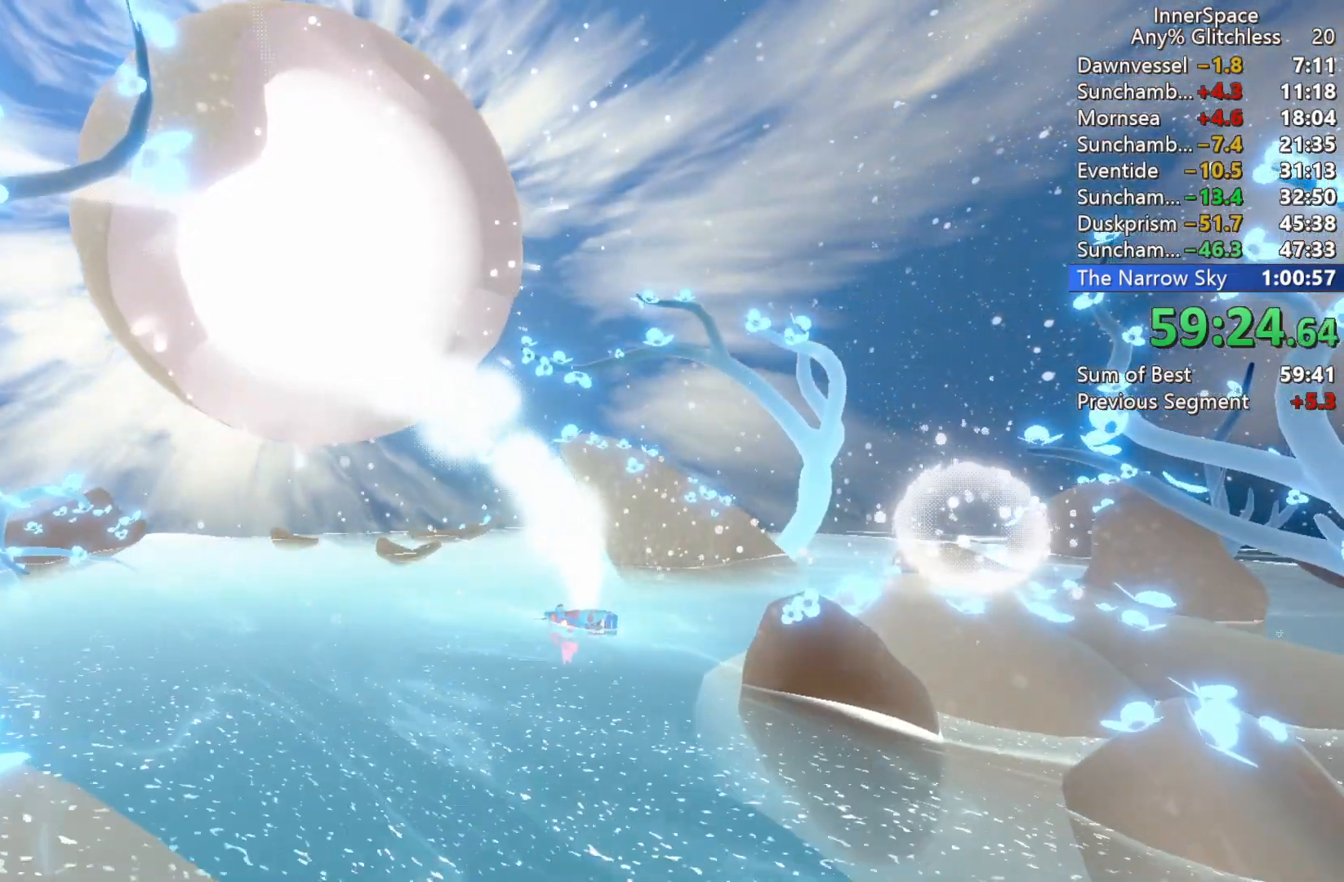
{"buttons": ["A", "L2"], "left_stick": "center", "right_stick": "center", "events": [[17, "L2", "up"], [33, "A", "up"], [100, "L2", "down"], [117, "A", "down"], [183, "A", "up"], [200, "L2", "up"], [267, "L2", "down"], [283, "A", "down"], [367, "A", "up"], [383, "L2", "up"], [433, "A", "down"], [450, "L2", "down"]]}
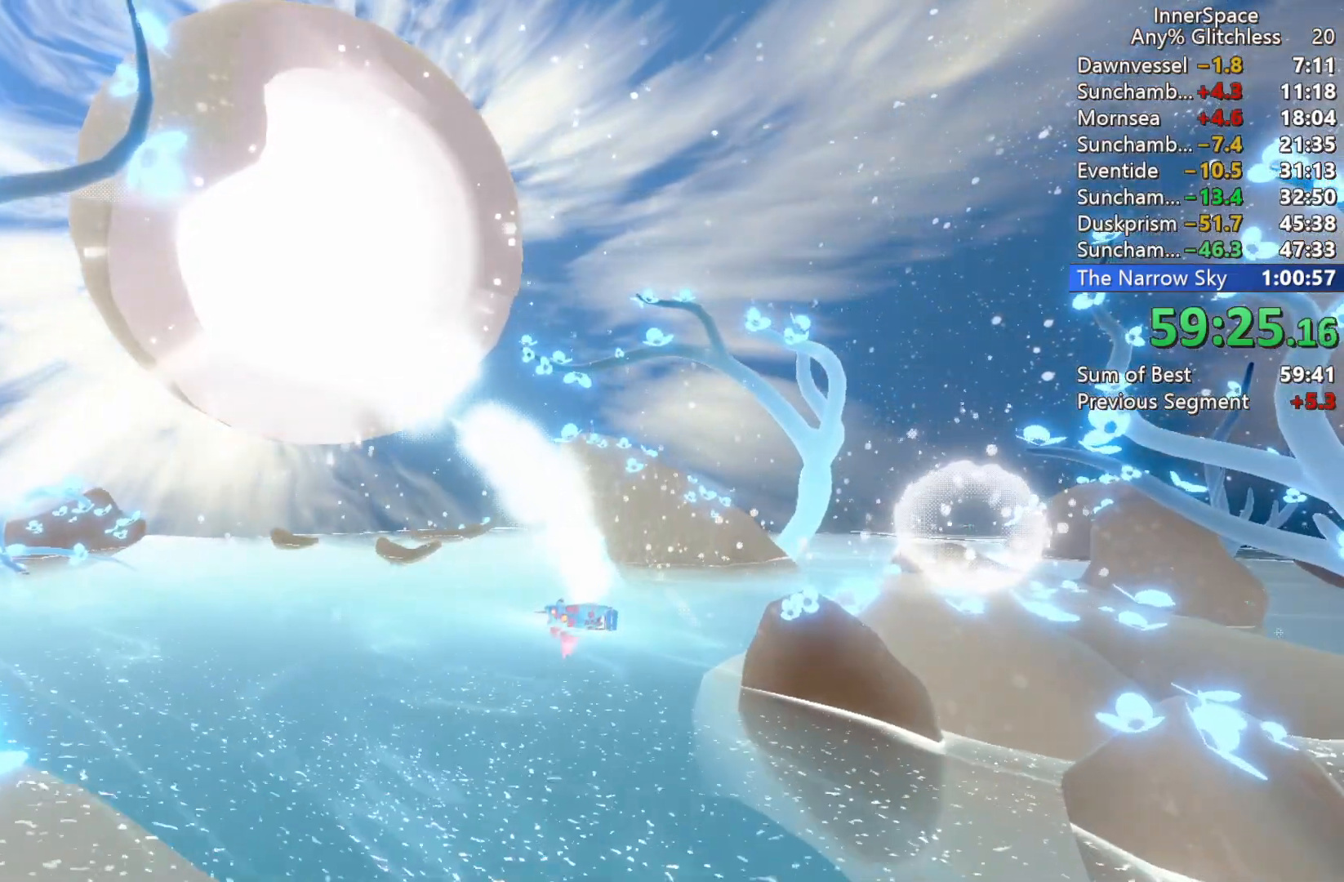
{"buttons": ["A"], "left_stick": "center", "right_stick": "center", "events": [[17, "A", "up"], [67, "L2", "up"], [100, "A", "down"], [133, "L2", "down"], [183, "A", "up"], [233, "L2", "up"], [267, "A", "down"], [333, "L2", "down"], [350, "A", "up"], [433, "L2", "up"], [450, "A", "down"]]}
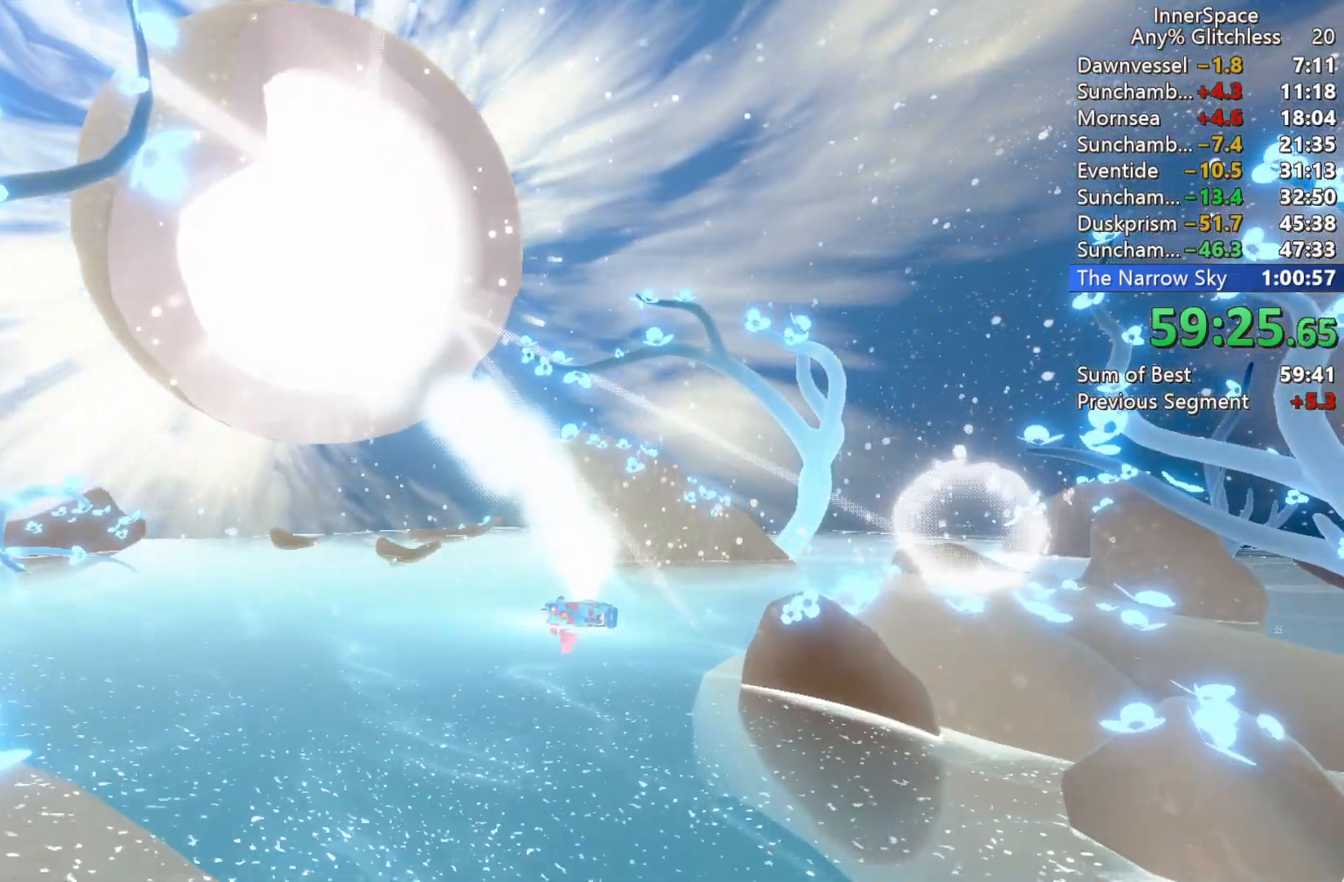
{"buttons": ["A", "L2"], "left_stick": "center", "right_stick": "center", "events": [[17, "A", "up"], [17, "L2", "down"], [133, "A", "down"], [150, "L2", "up"], [200, "A", "up"], [217, "L2", "down"], [300, "A", "down"], [333, "L2", "up"], [367, "A", "up"], [400, "L2", "down"], [450, "A", "down"]]}
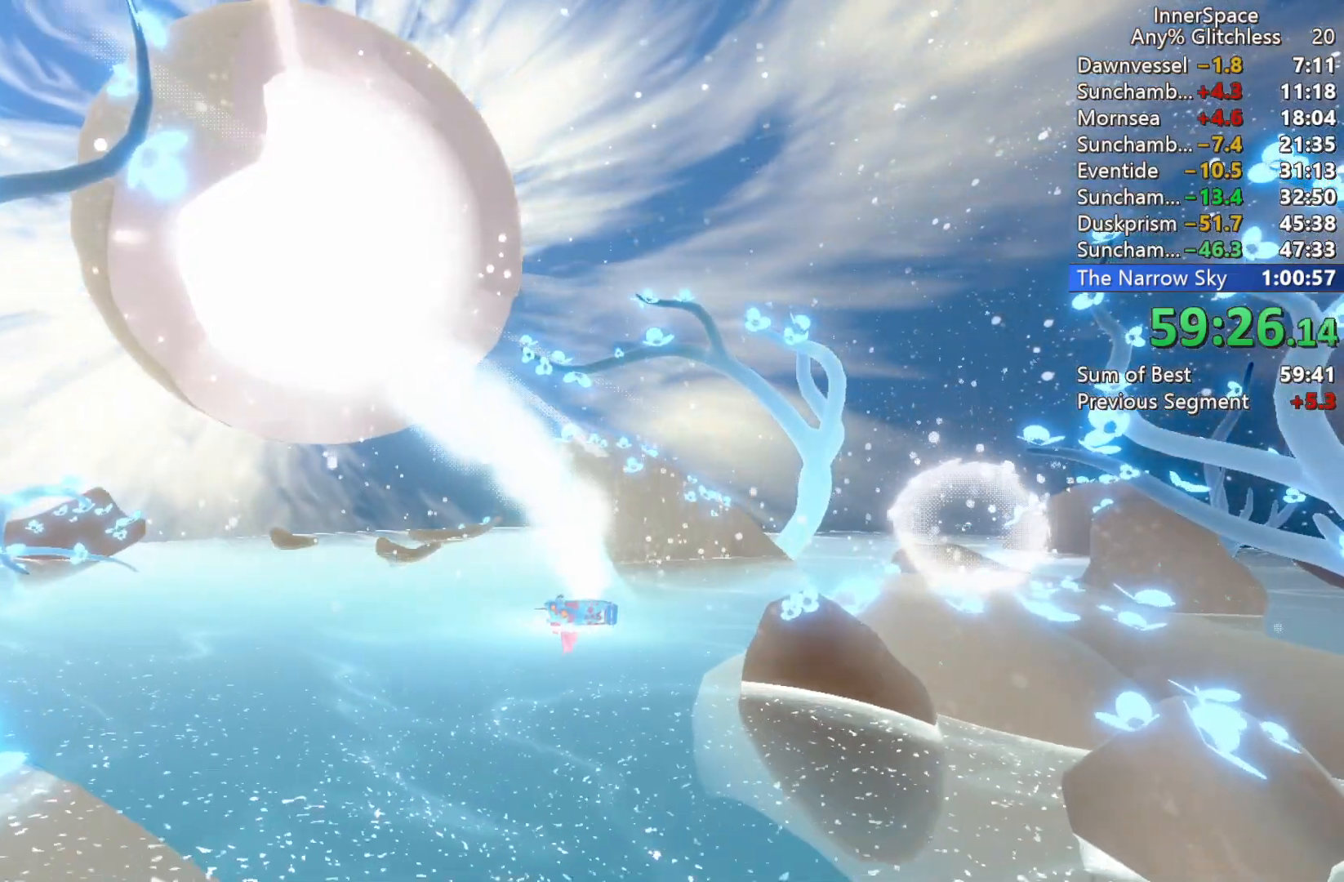
{"buttons": ["A", "L2"], "left_stick": "center", "right_stick": "center", "events": [[17, "L2", "up"], [33, "A", "up"], [100, "L2", "down"], [117, "A", "down"], [183, "A", "up"], [217, "L2", "up"], [283, "A", "down"], [300, "L2", "down"], [350, "A", "up"], [417, "L2", "up"], [450, "A", "down"], [500, "L2", "down"]]}
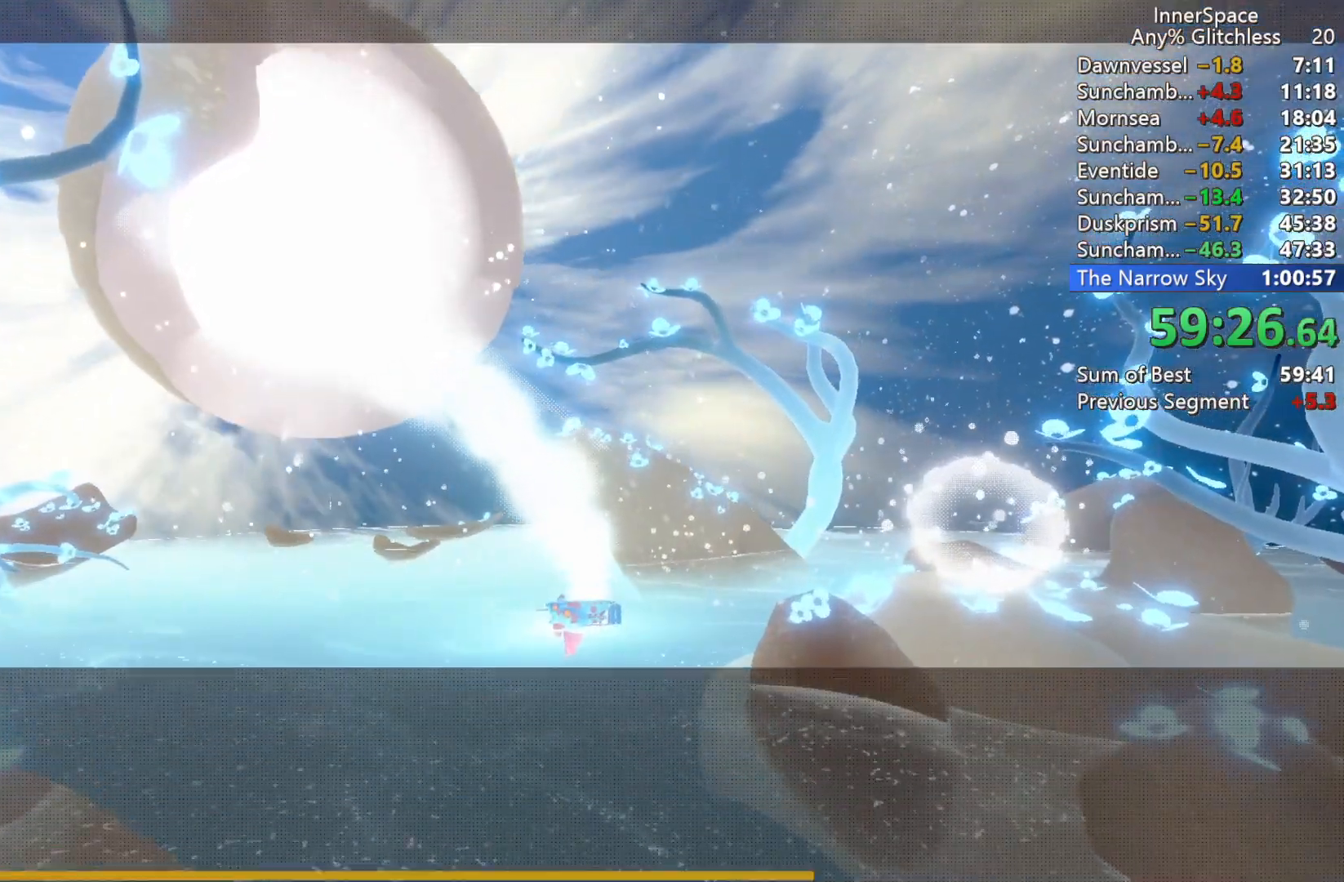
{"buttons": ["A"], "left_stick": "center", "right_stick": "center", "events": [[17, "A", "up"], [117, "A", "down"], [117, "L2", "up"], [167, "L2", "down"], [183, "A", "up"], [283, "A", "down"], [300, "L2", "up"], [350, "A", "up"], [350, "L2", "down"], [433, "A", "down"], [467, "L2", "up"]]}
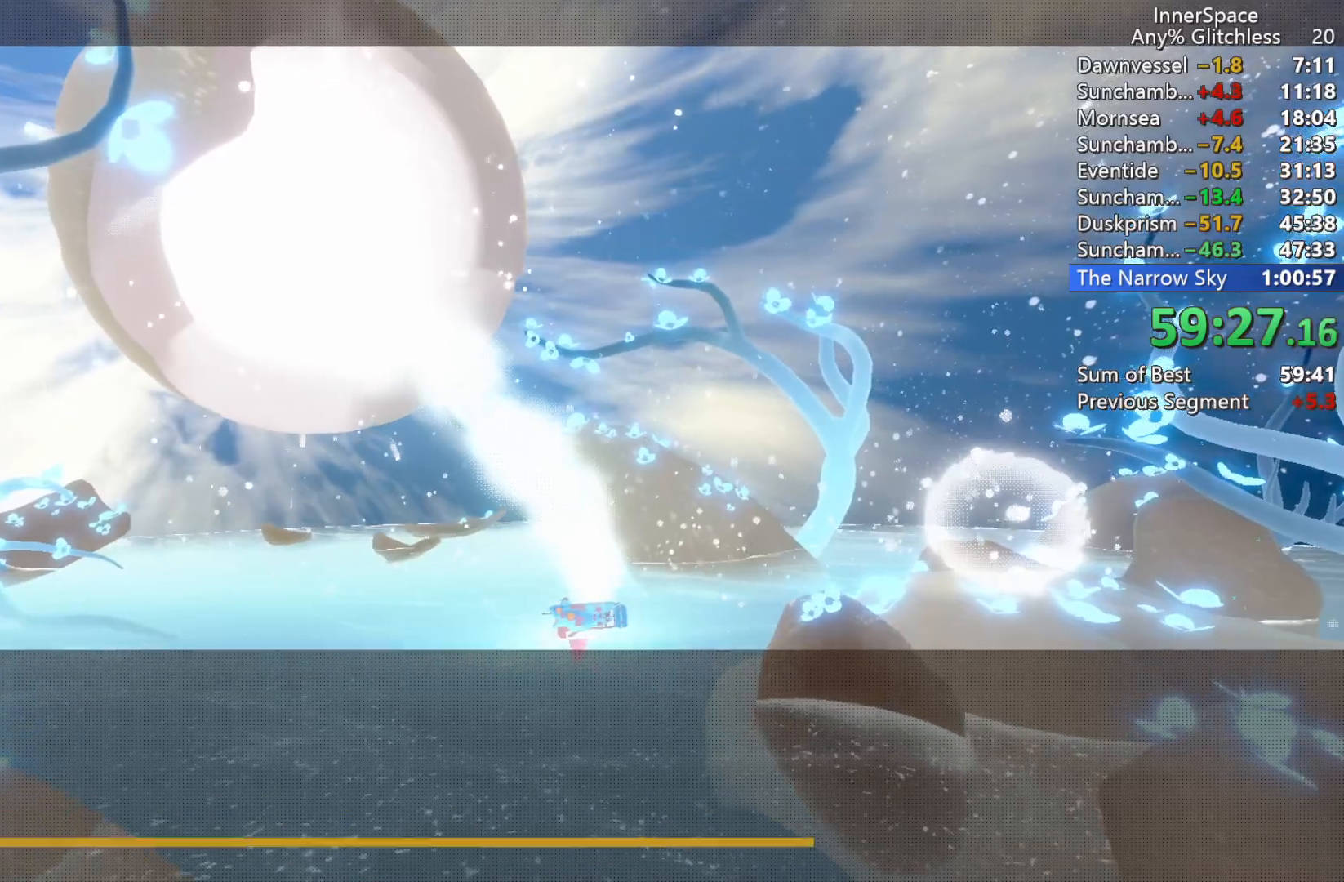
{"buttons": ["L2"], "left_stick": "center", "right_stick": "center", "events": [[17, "A", "up"], [17, "L2", "down"], [100, "A", "down"], [150, "L2", "up"], [167, "A", "up"], [217, "L2", "down"], [267, "A", "down"], [317, "A", "up"], [350, "L2", "up"], [400, "L2", "down"], [417, "A", "down"], [500, "A", "up"]]}
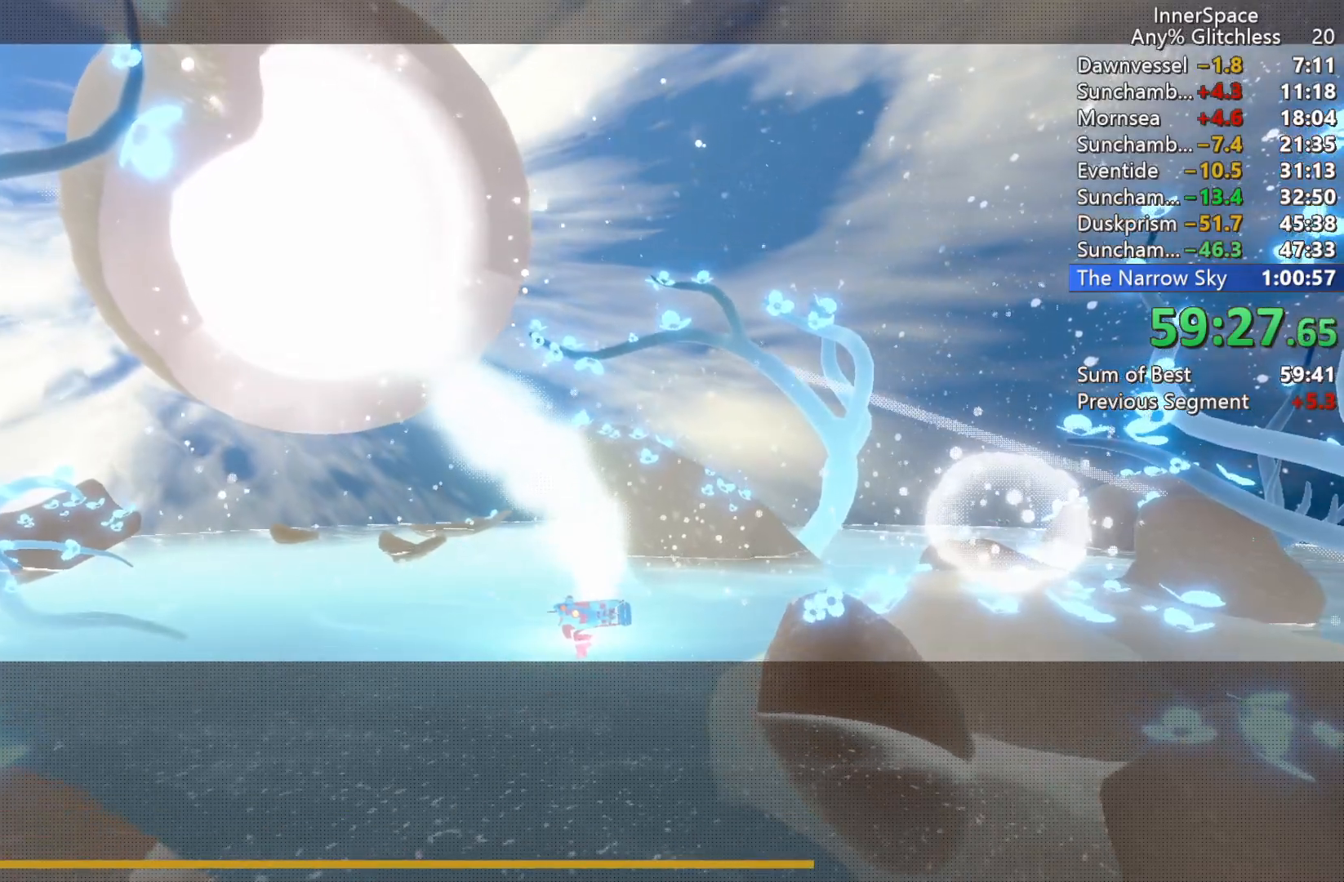
{"buttons": ["L2"], "left_stick": "center", "right_stick": "center", "events": [[50, "L2", "up"], [83, "A", "down"], [100, "L2", "down"], [167, "A", "up"], [217, "L2", "up"], [250, "A", "down"], [267, "L2", "down"], [333, "A", "up"], [400, "L2", "up"], [433, "A", "down"], [467, "L2", "down"], [500, "A", "up"]]}
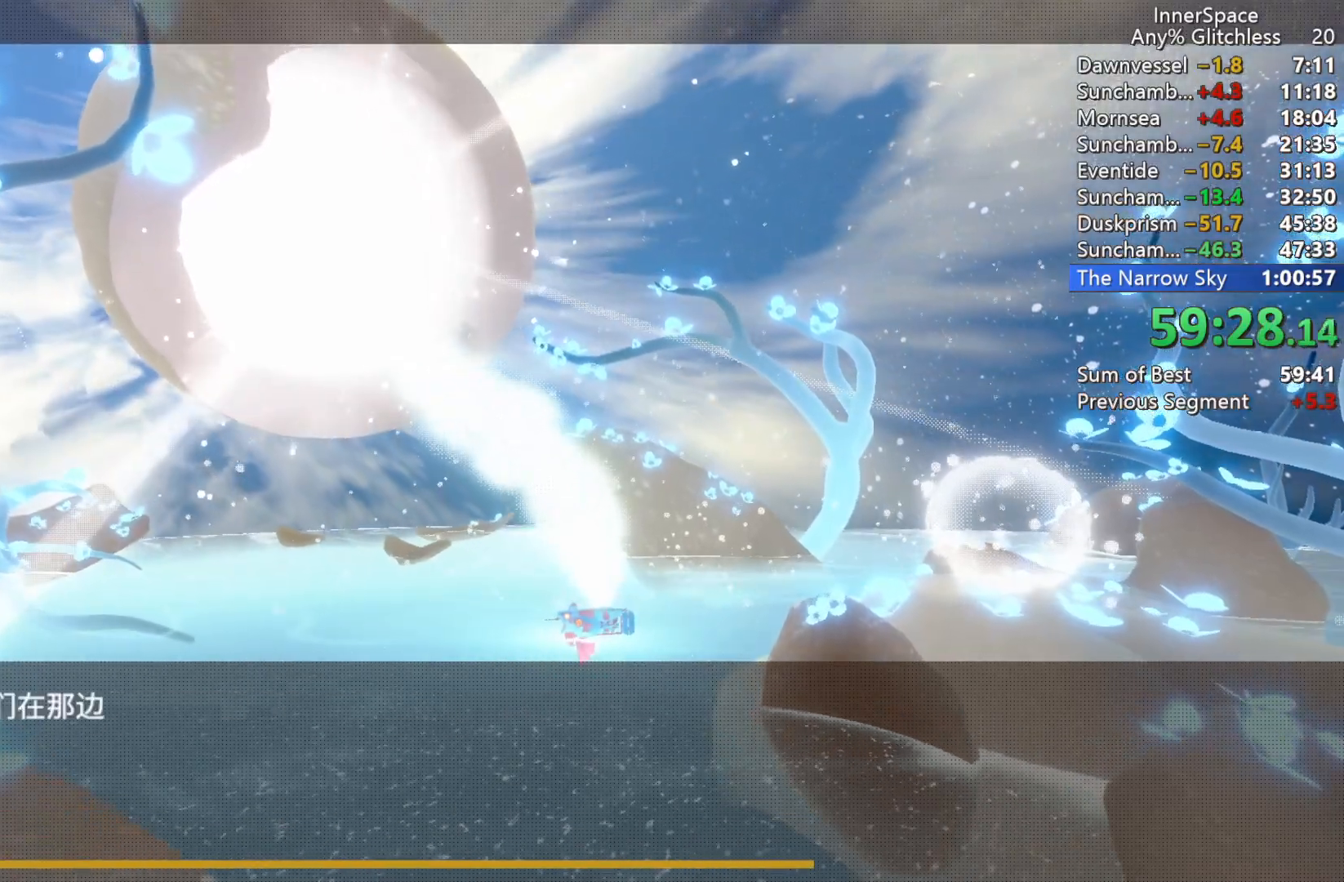
{"buttons": ["L2"], "left_stick": "center", "right_stick": "center", "events": [[83, "L2", "up"], [100, "A", "down"], [133, "L2", "down"], [167, "A", "up"], [250, "A", "down"], [333, "A", "up"], [333, "L2", "up"], [383, "L2", "down"], [400, "A", "down"], [483, "A", "up"]]}
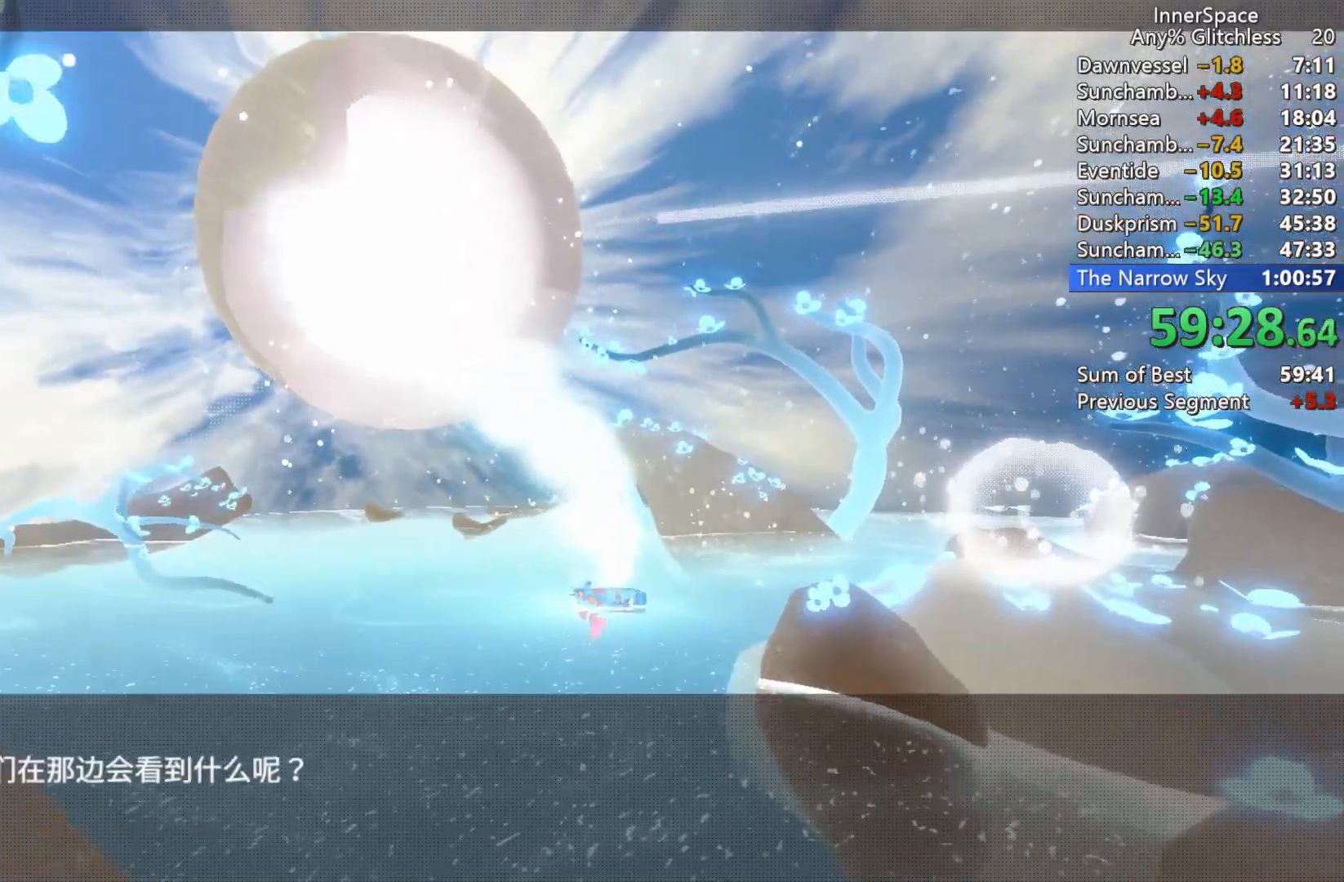
{"buttons": [], "left_stick": "center", "right_stick": "center", "events": [[67, "A", "down"], [150, "A", "up"], [217, "A", "down"], [233, "L2", "up"], [300, "A", "up"], [333, "L2", "down"], [383, "A", "down"], [450, "A", "up"], [450, "L2", "up"]]}
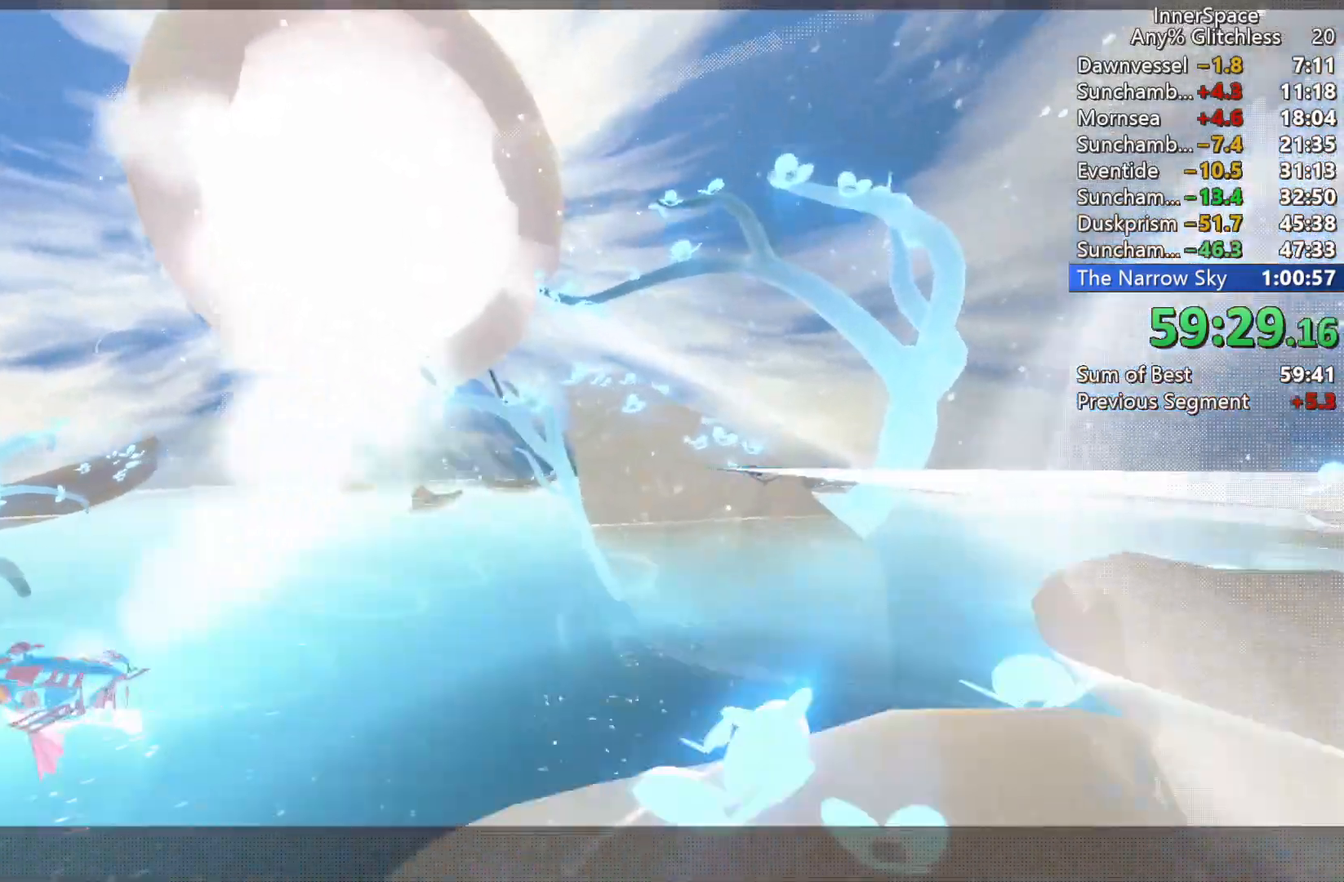
{"buttons": ["L2"], "left_stick": "up-left", "right_stick": "up", "events": [[17, "L2", "down"], [33, "left_stick", "up"], [100, "right_stick", "up"], [150, "L2", "up"], [150, "left_stick", "center"], [200, "L2", "down"], [200, "left_stick", "up-left"], [333, "L2", "up"], [417, "L2", "down"]]}
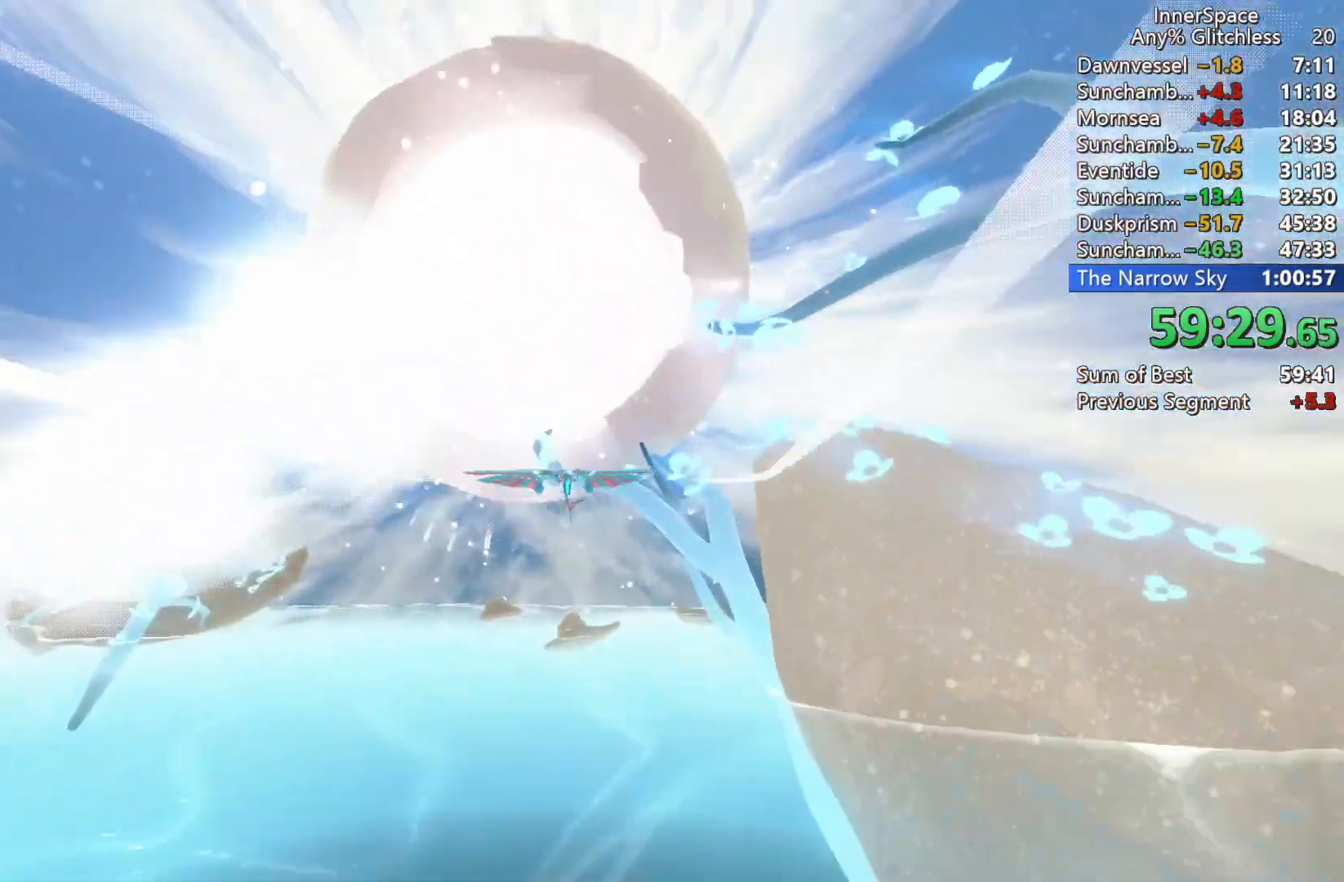
{"buttons": ["L2"], "left_stick": "up-right", "right_stick": "up", "events": [[17, "L2", "up"], [50, "left_stick", "center"], [117, "L2", "down"], [217, "L2", "up"], [283, "L2", "down"], [317, "left_stick", "up"], [400, "L2", "up"], [500, "L2", "down"], [500, "left_stick", "up-right"]]}
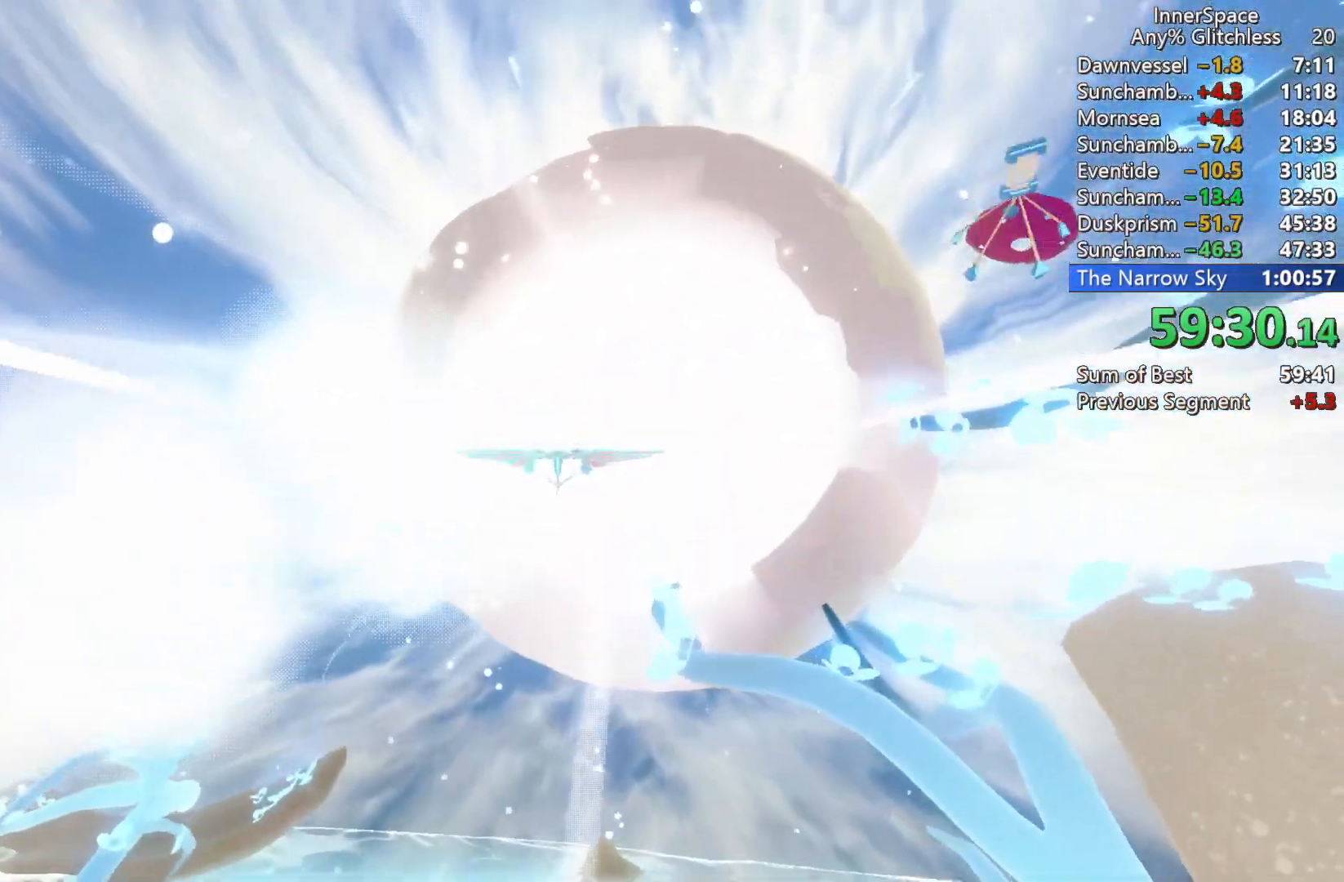
{"buttons": [], "left_stick": "center", "right_stick": "up", "events": [[100, "L2", "up"], [100, "left_stick", "center"], [183, "L2", "down"], [283, "L2", "up"], [383, "L2", "down"], [483, "L2", "up"]]}
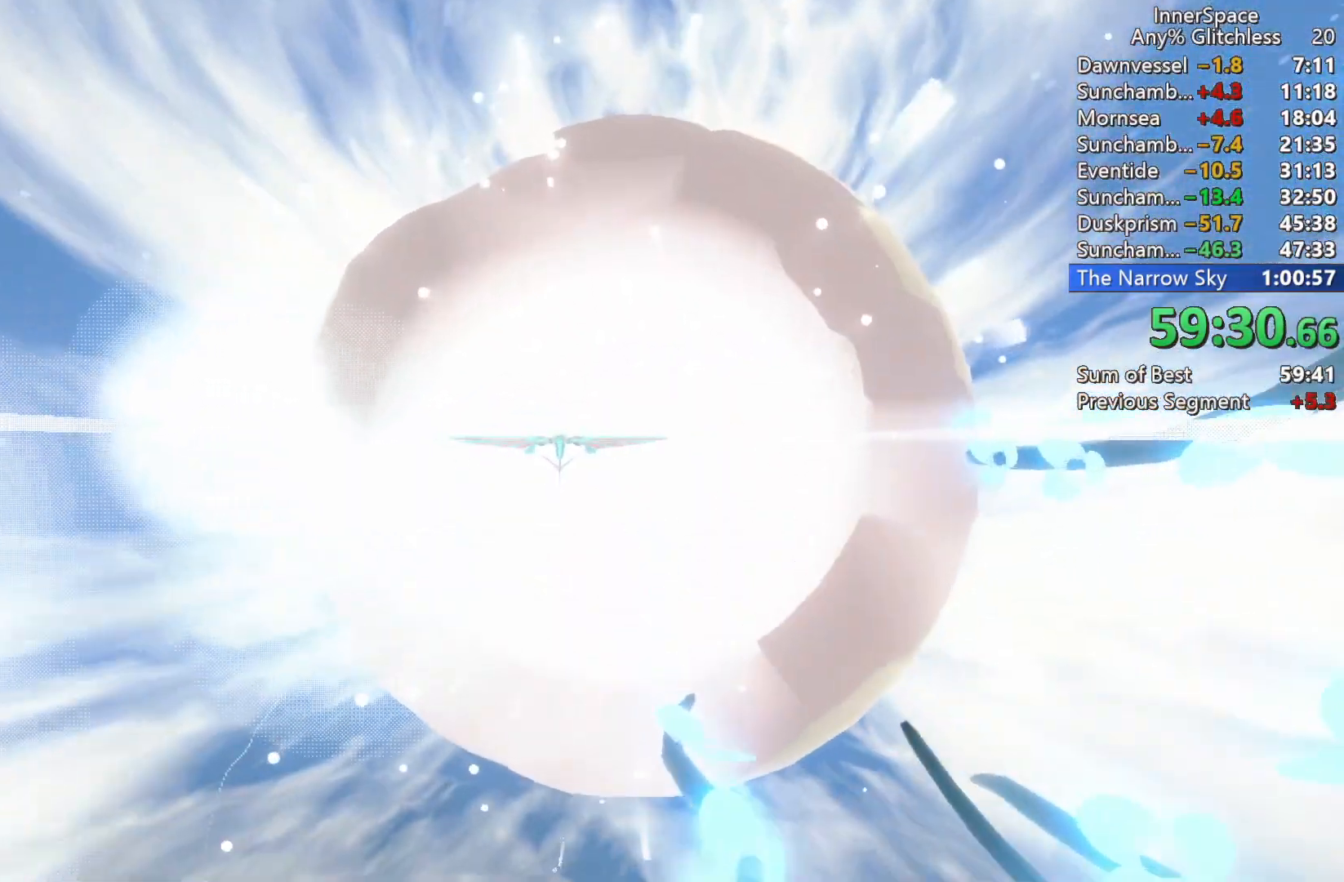
{"buttons": ["L2"], "left_stick": "center", "right_stick": "up", "events": [[67, "L2", "down"], [117, "left_stick", "right"], [167, "L2", "up"], [233, "left_stick", "center"], [250, "L2", "down"], [367, "L2", "up"], [433, "L2", "down"]]}
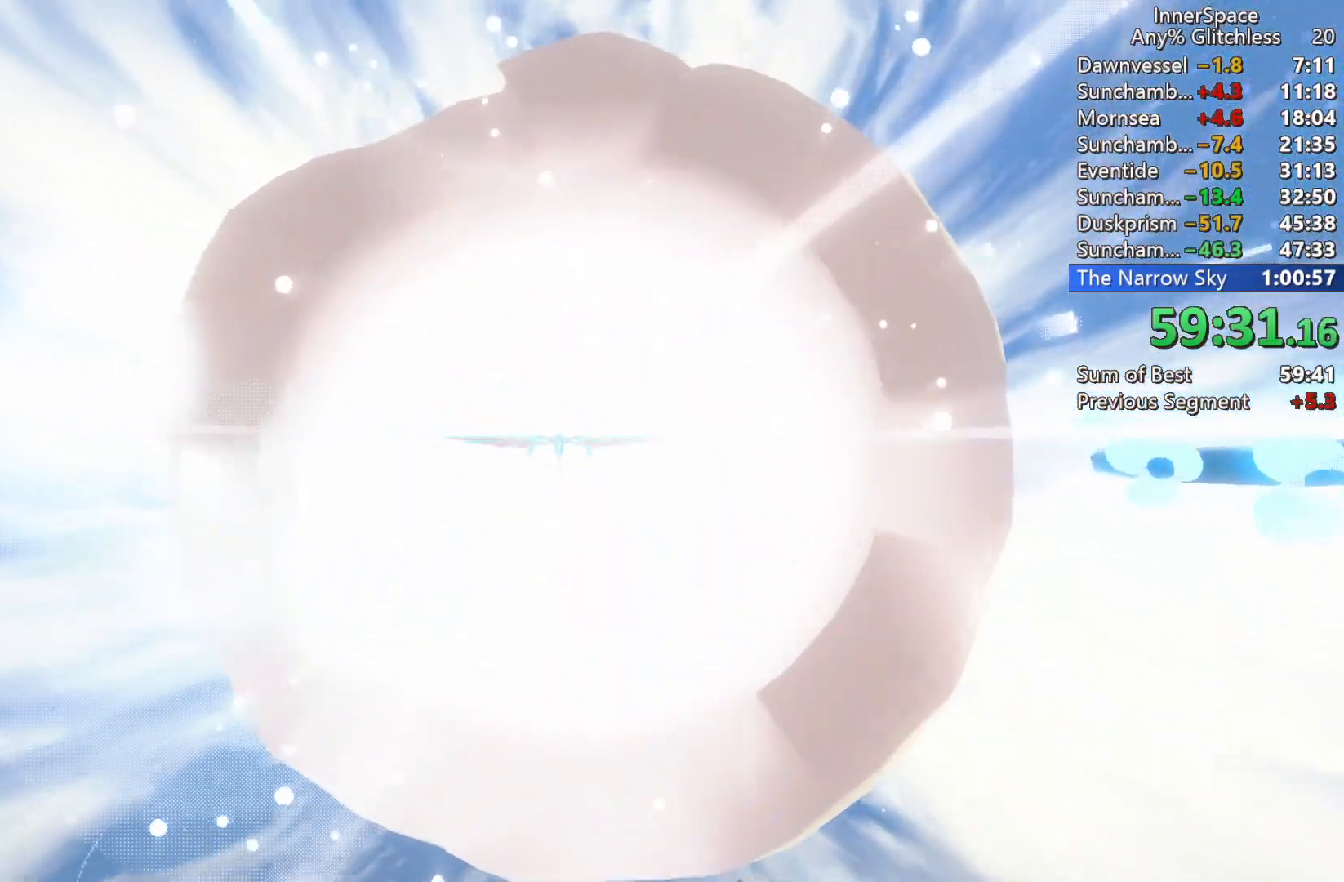
{"buttons": ["L2"], "left_stick": "center", "right_stick": "up", "events": [[67, "L2", "up"], [67, "left_stick", "down"], [150, "L2", "down"], [167, "left_stick", "down-right"], [267, "L2", "up"], [350, "left_stick", "center"], [400, "L2", "down"]]}
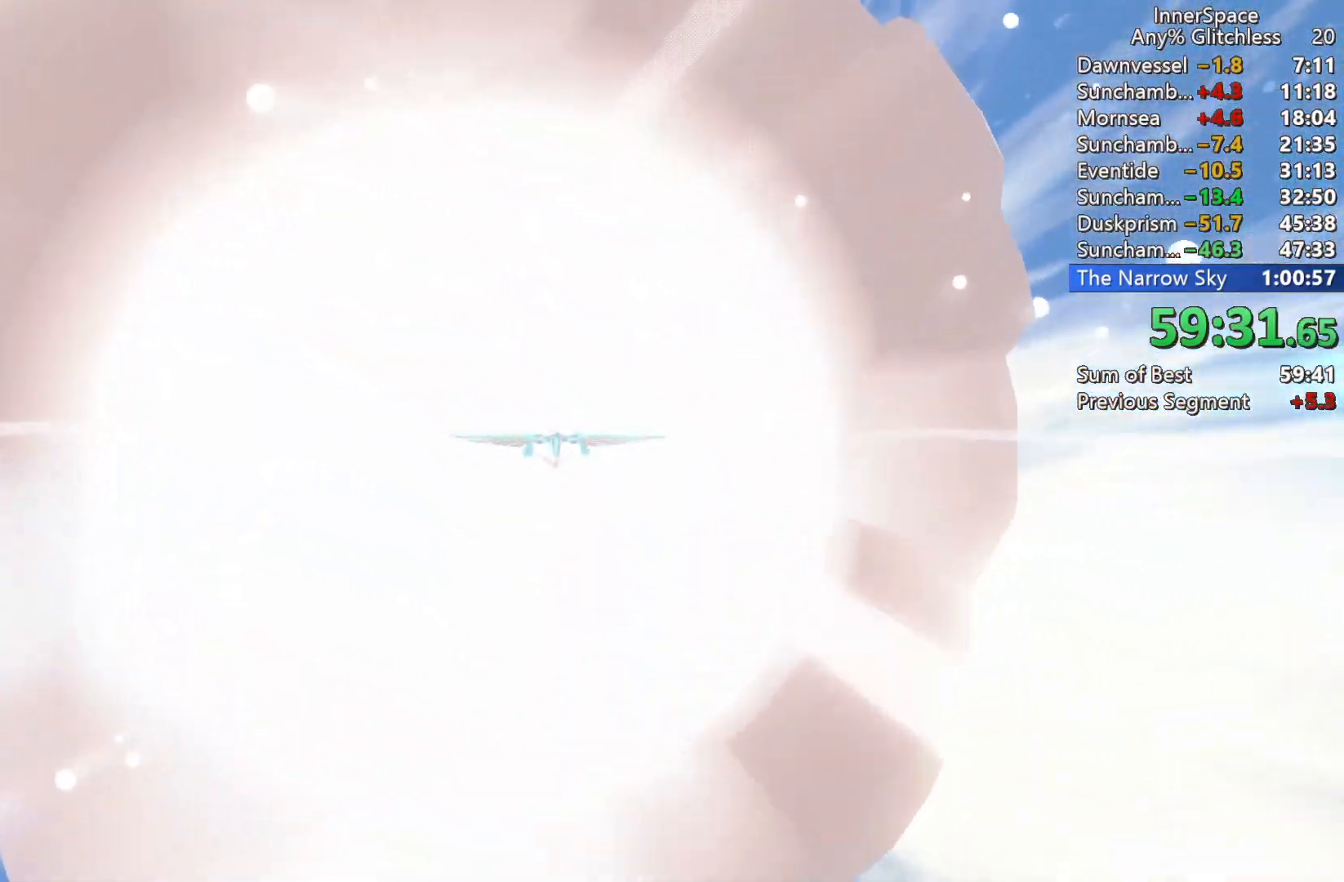
{"buttons": ["L2"], "left_stick": "center", "right_stick": "up", "events": [[33, "L2", "up"], [83, "L2", "down"], [117, "left_stick", "left"], [217, "L2", "up"], [233, "left_stick", "center"], [283, "L2", "down"], [383, "L2", "up"], [450, "L2", "down"]]}
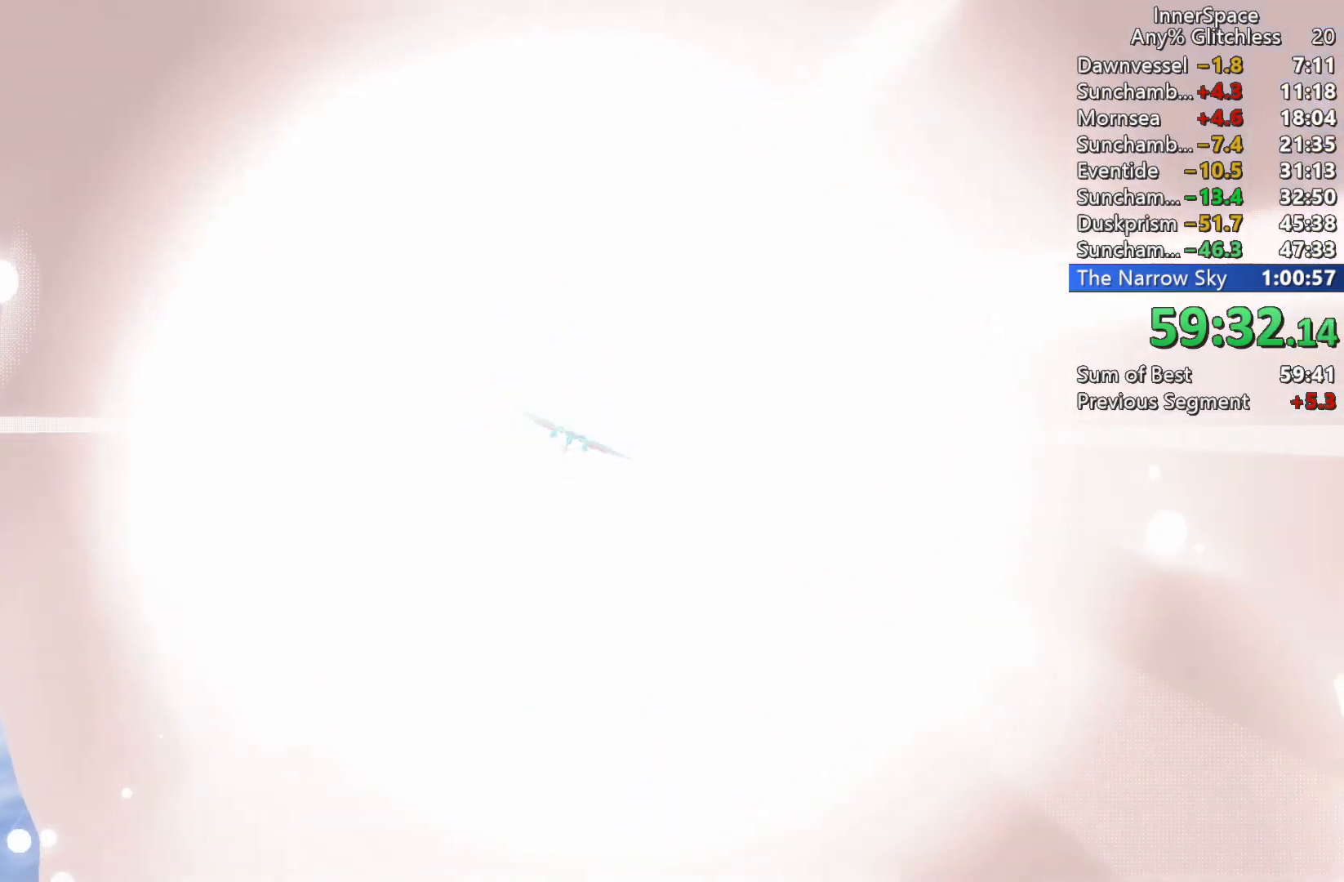
{"buttons": [], "left_stick": "center", "right_stick": "up", "events": [[67, "L2", "up"], [133, "L2", "down"], [233, "L2", "up"]]}
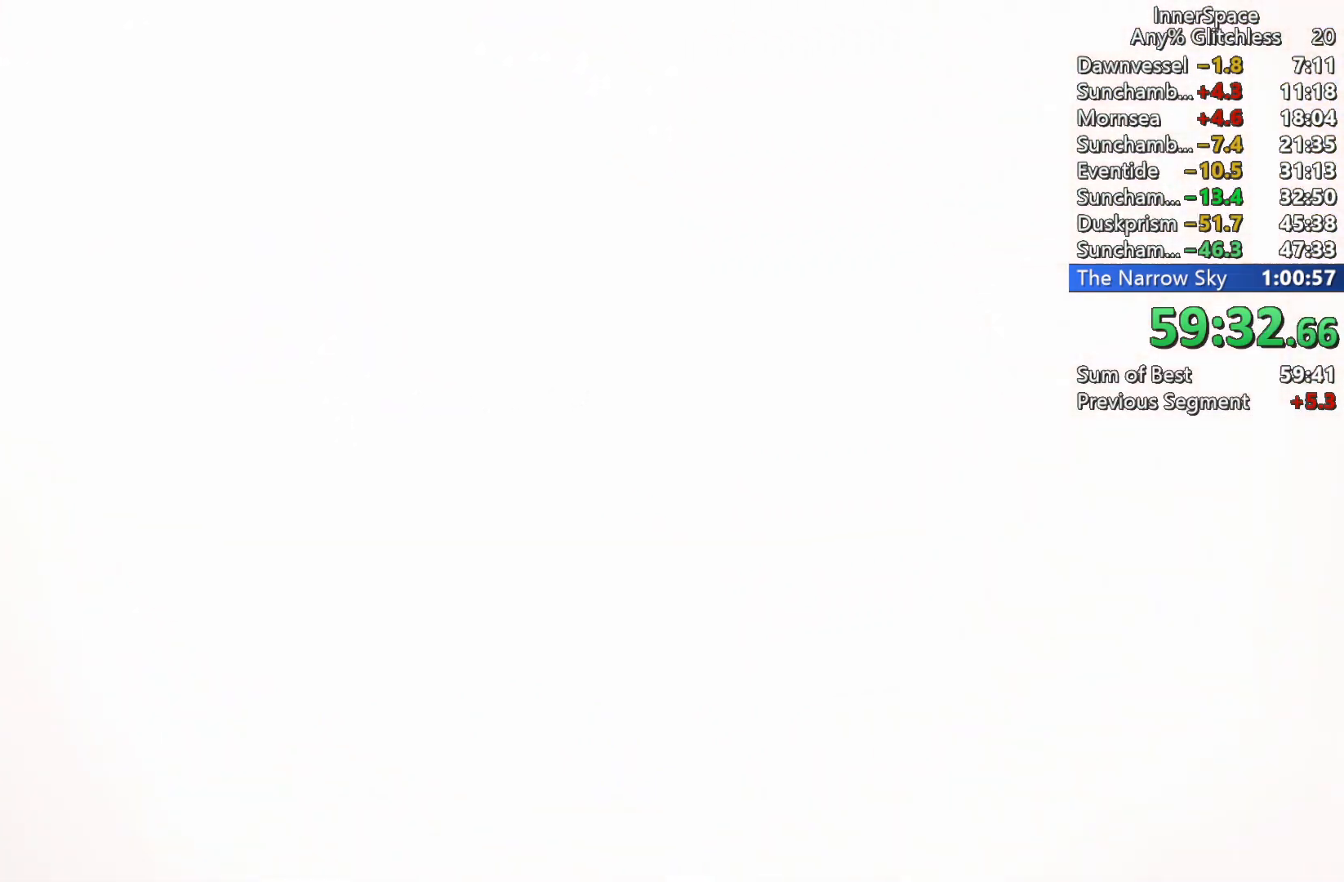
{"buttons": [], "left_stick": "center", "right_stick": "up", "events": []}
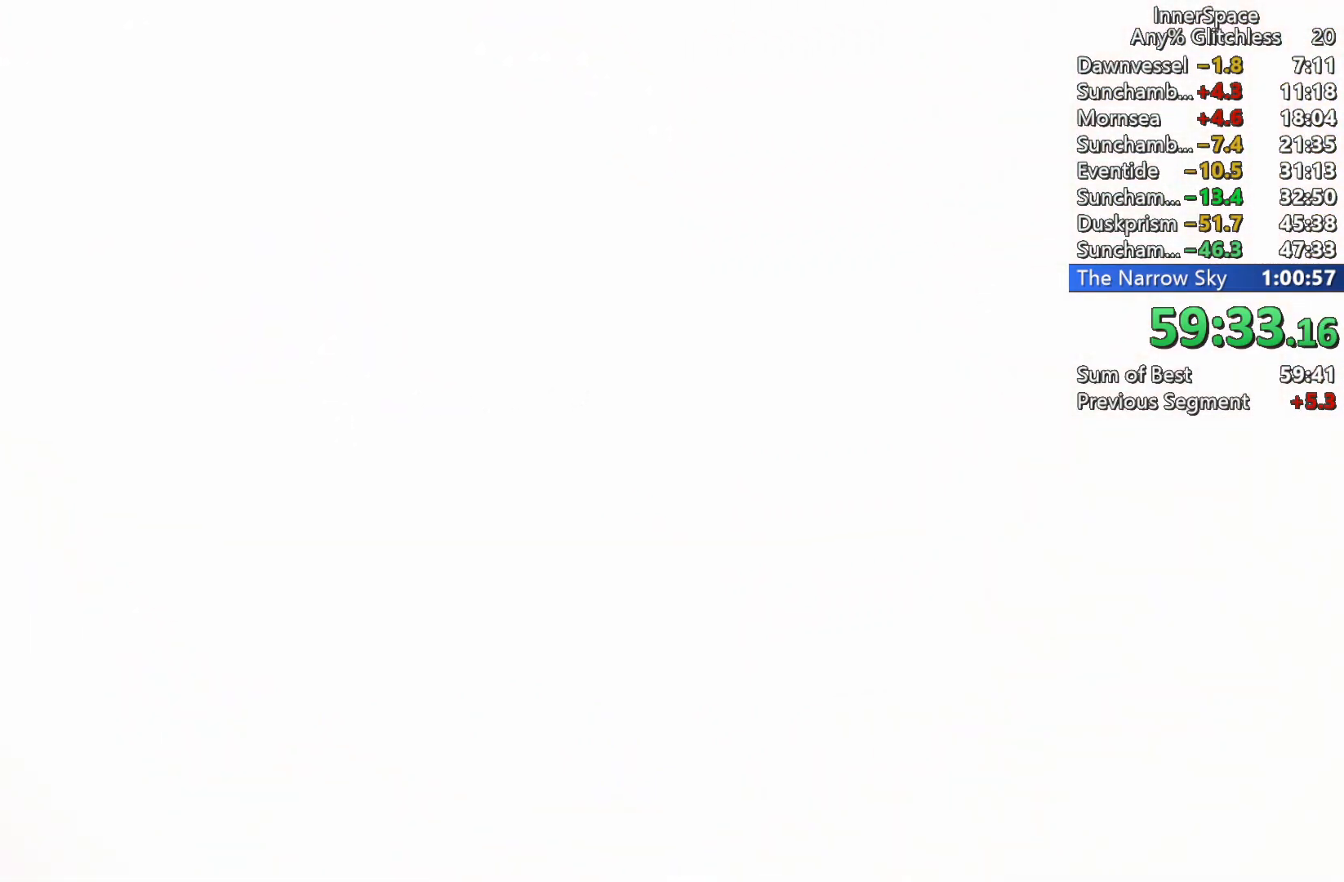
{"buttons": [], "left_stick": "center", "right_stick": "center", "events": [[200, "right_stick", "center"]]}